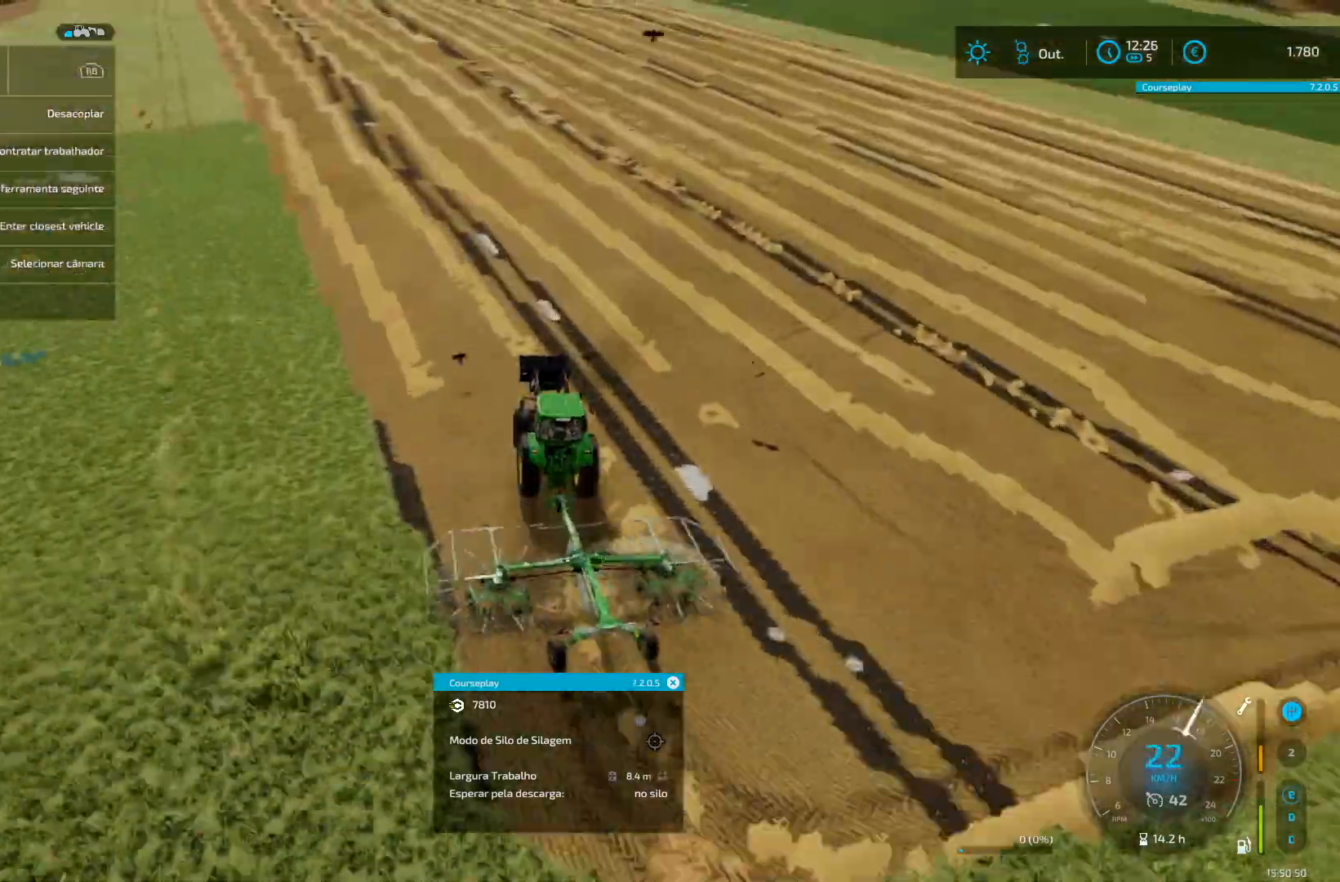
Gameplay with a controller (Xbox layout); each line is a JSON object with the inputs held at the frame after it. "events" lists button and stick changes between this image and that frame as [ms after this image, input, new state], when the widget could be followed in between. Not read: L3 R3.
{"buttons": ["R2"], "left_stick": "center", "right_stick": "center", "events": [[83, "R2", "up"], [125, "R2", "down"]]}
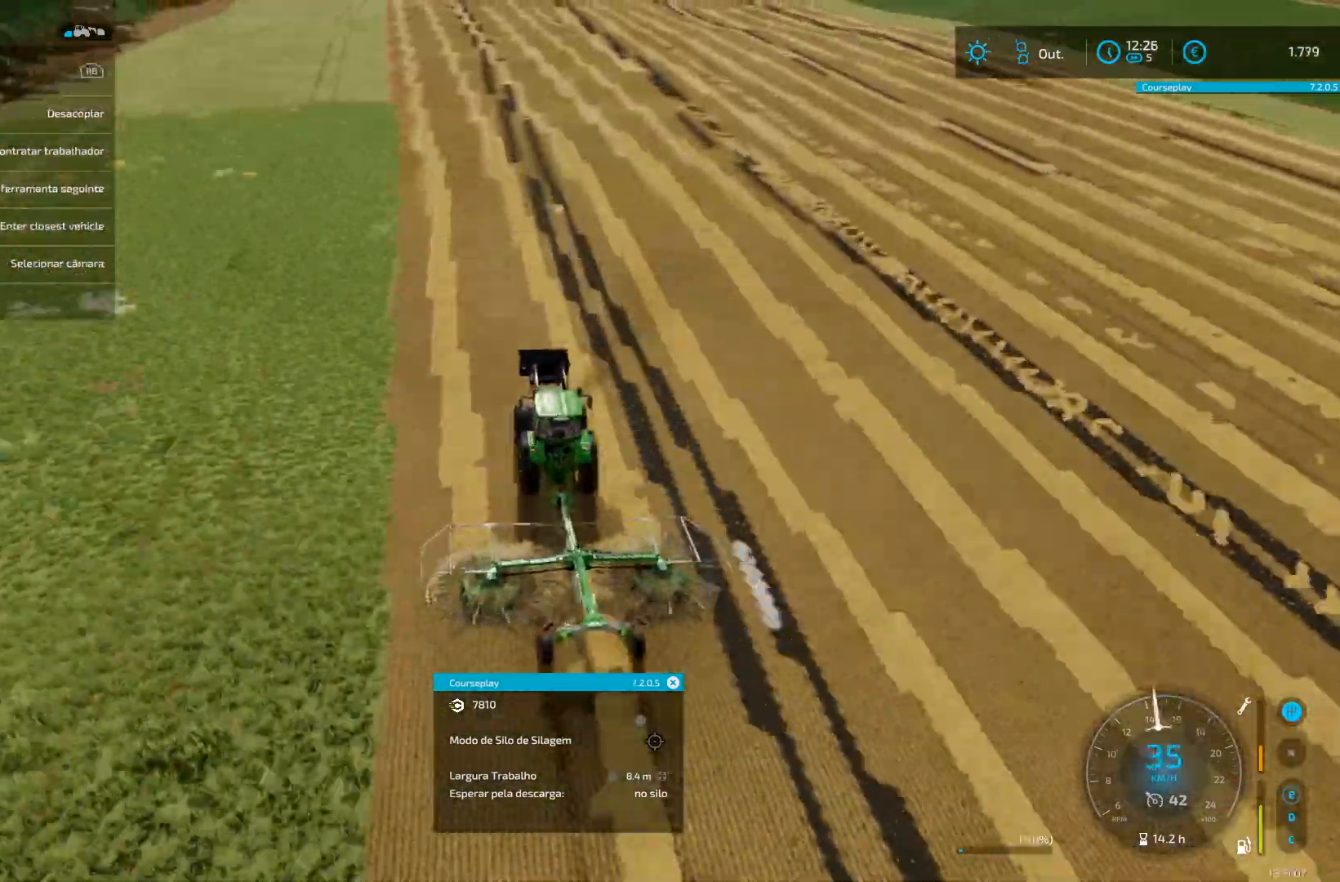
{"buttons": [], "left_stick": "center", "right_stick": "center", "events": [[209, "R2", "up"], [334, "R2", "down"], [501, "R2", "up"]]}
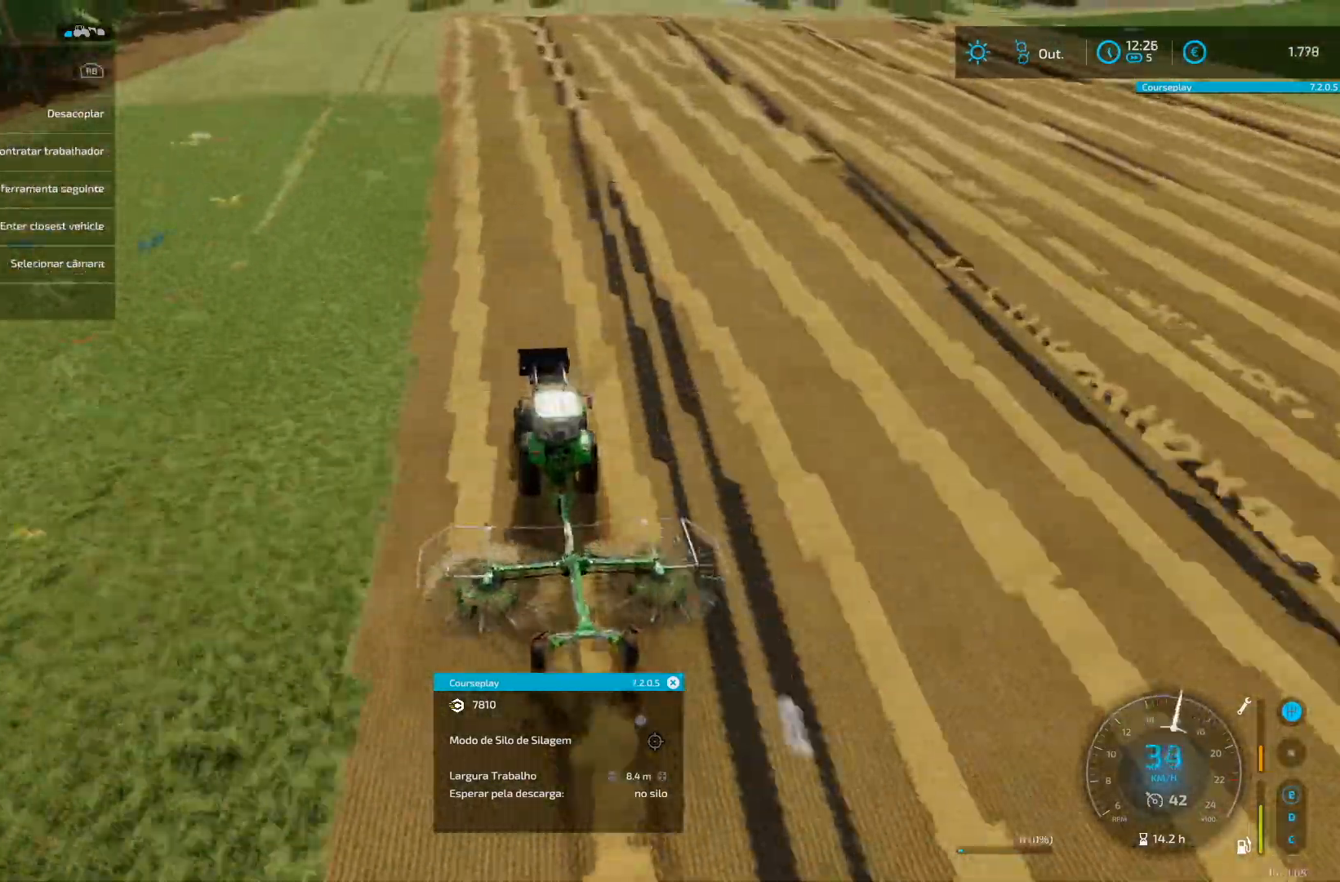
{"buttons": ["R2"], "left_stick": "center", "right_stick": "center", "events": [[83, "R2", "down"], [292, "R2", "up"], [333, "R2", "down"]]}
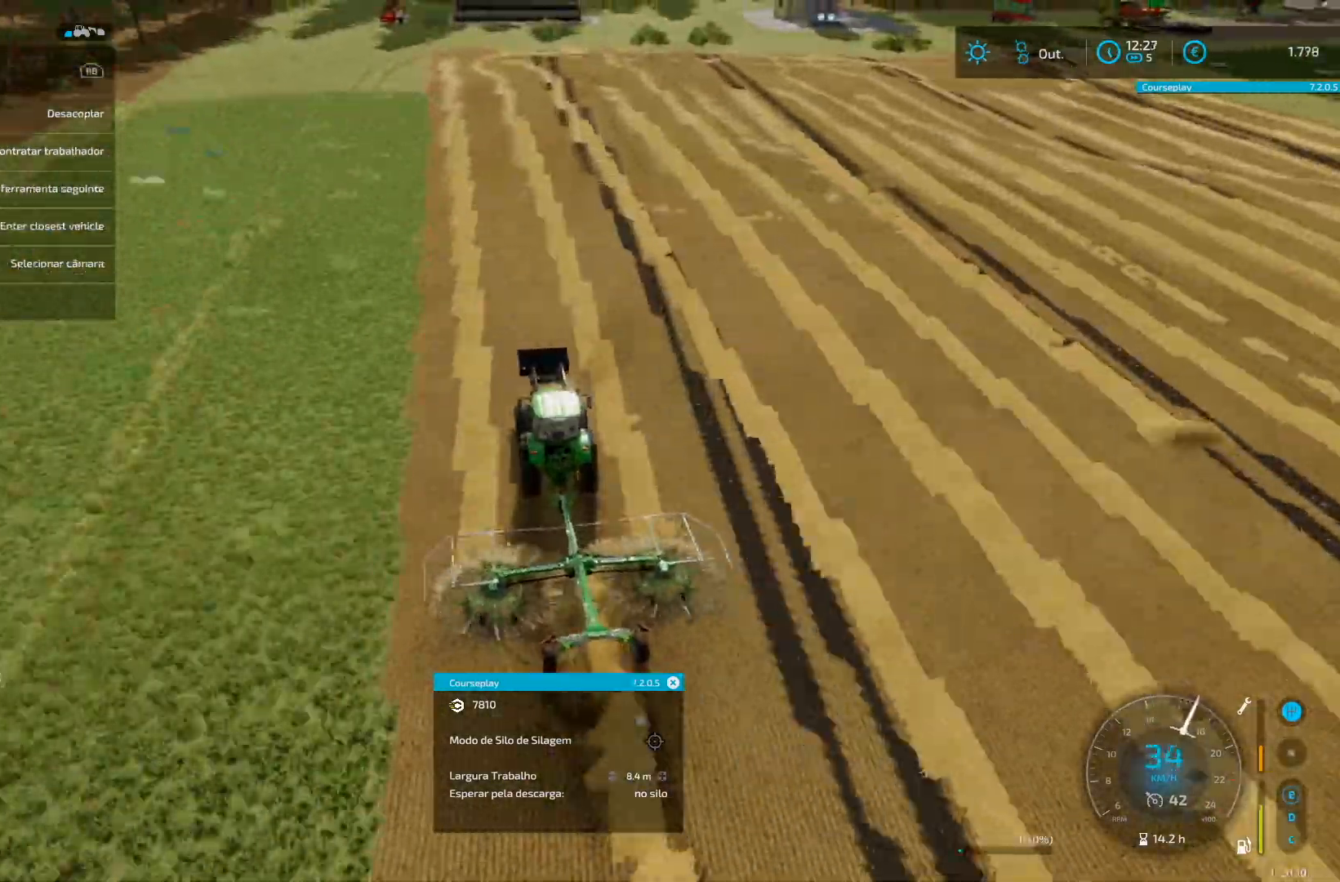
{"buttons": ["R2"], "left_stick": "center", "right_stick": "center", "events": []}
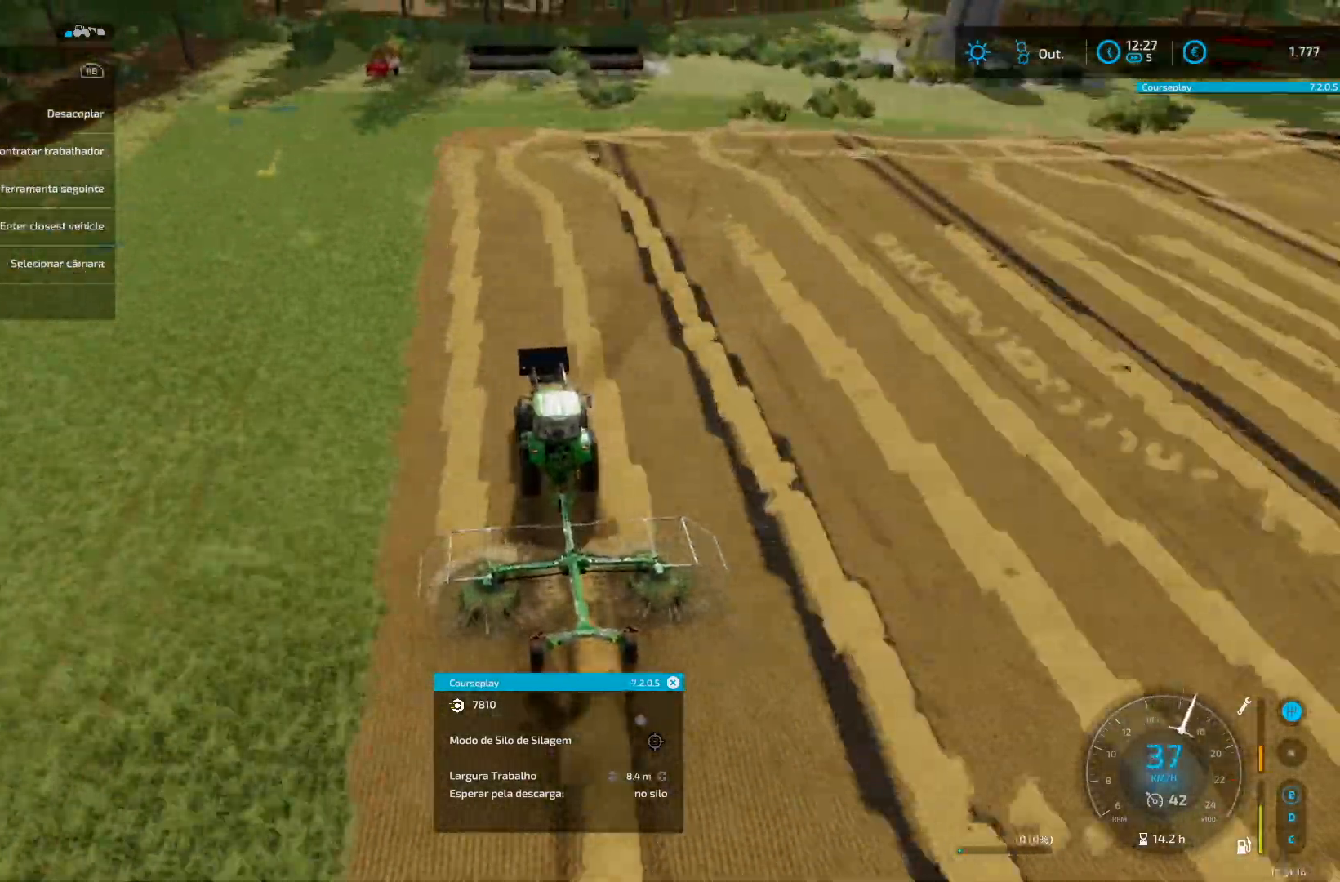
{"buttons": ["R2"], "left_stick": "center", "right_stick": "center", "events": [[83, "R2", "up"], [250, "R2", "down"], [333, "R2", "up"], [500, "R2", "down"]]}
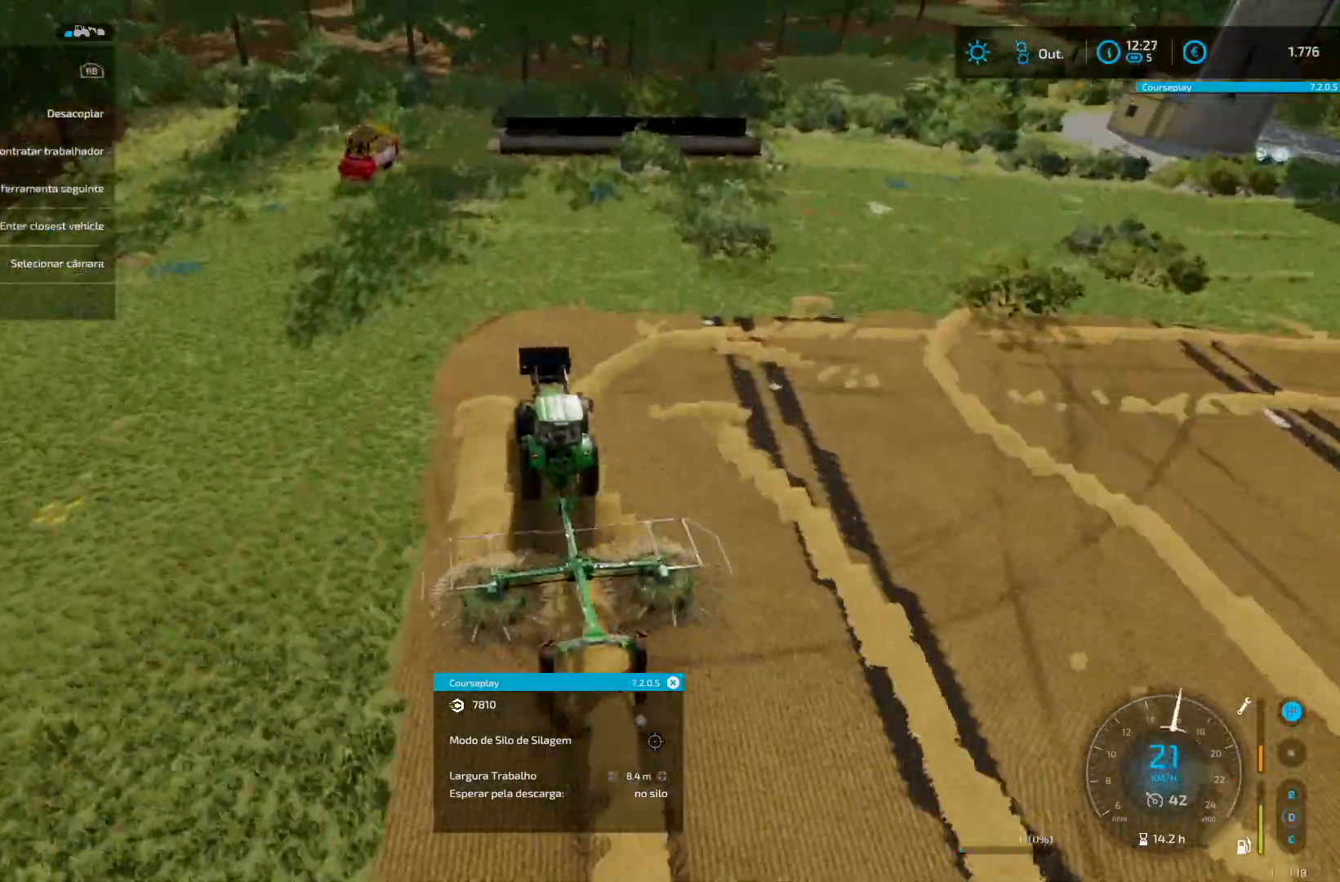
{"buttons": ["R2"], "left_stick": "down-left", "right_stick": "center", "events": [[42, "R2", "up"], [84, "R2", "down"], [125, "left_stick", "right"], [167, "R2", "up"], [209, "R2", "down"], [292, "R2", "up"], [376, "R2", "down"], [459, "left_stick", "down-left"]]}
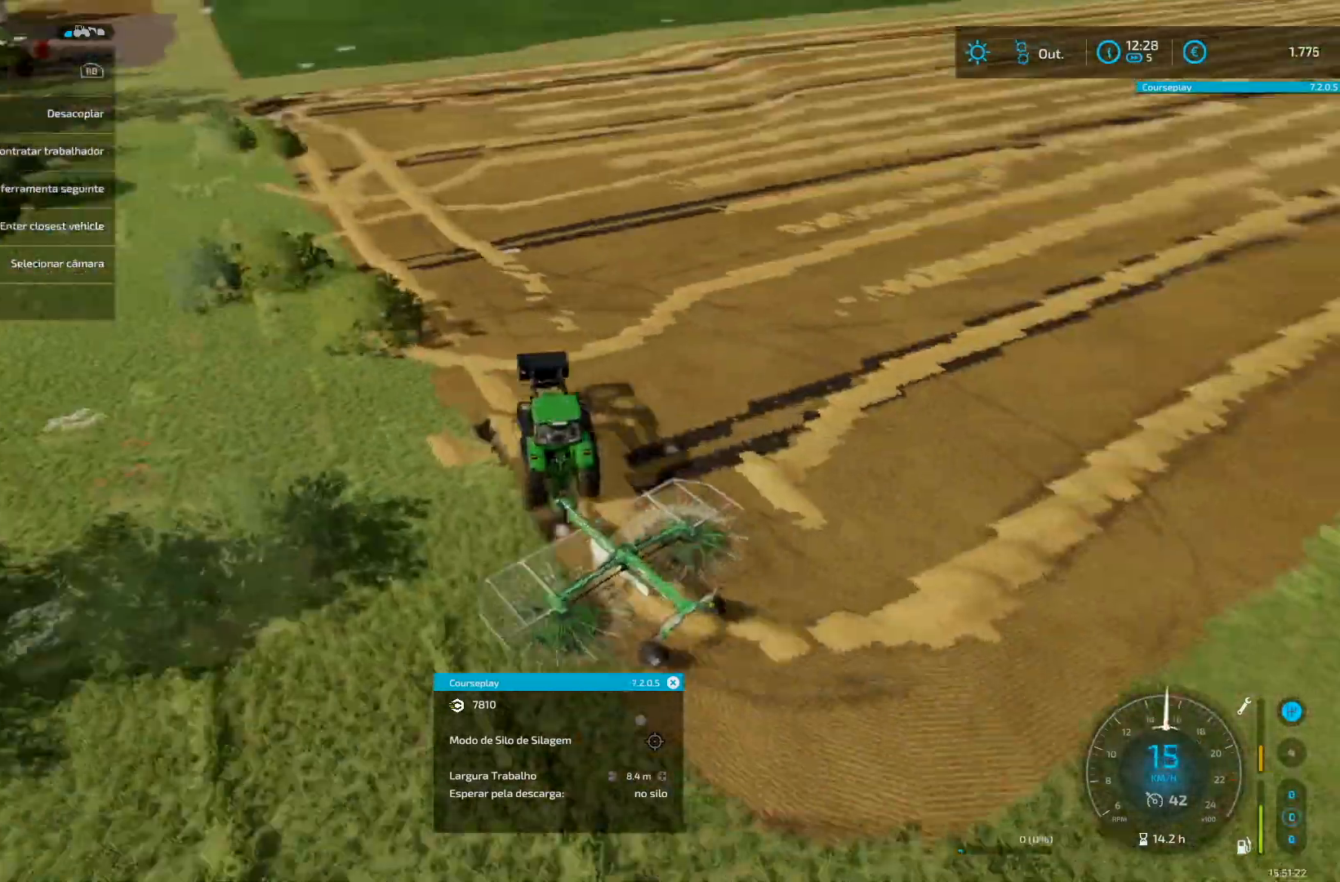
{"buttons": [], "left_stick": "down-left", "right_stick": "center", "events": [[167, "left_stick", "center"], [292, "R2", "up"], [333, "R2", "down"], [500, "R2", "up"], [500, "left_stick", "down-left"]]}
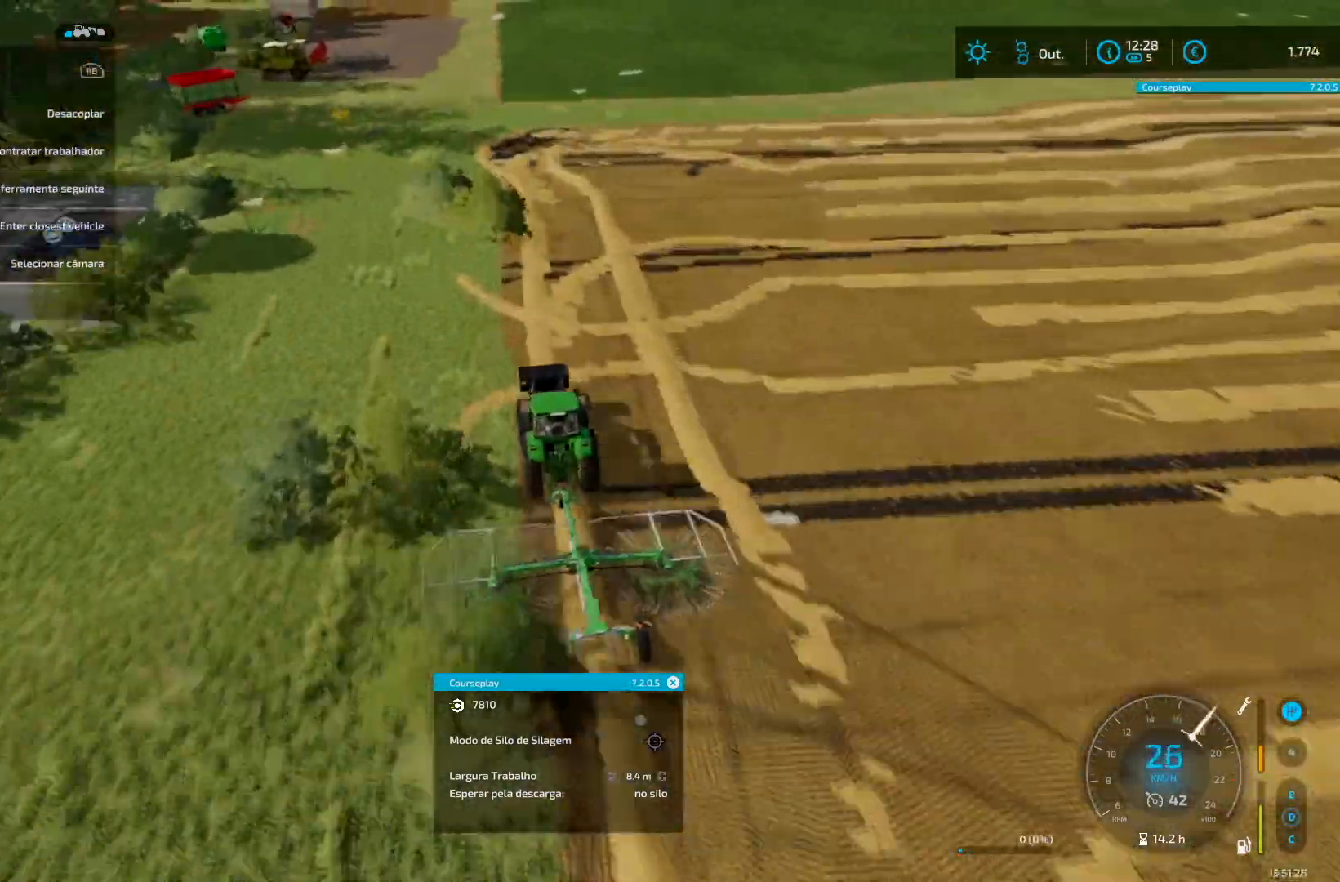
{"buttons": ["R2"], "left_stick": "center", "right_stick": "center", "events": [[42, "left_stick", "center"], [84, "R2", "down"], [125, "R2", "up"], [209, "R2", "down"], [459, "R2", "up"], [501, "R2", "down"]]}
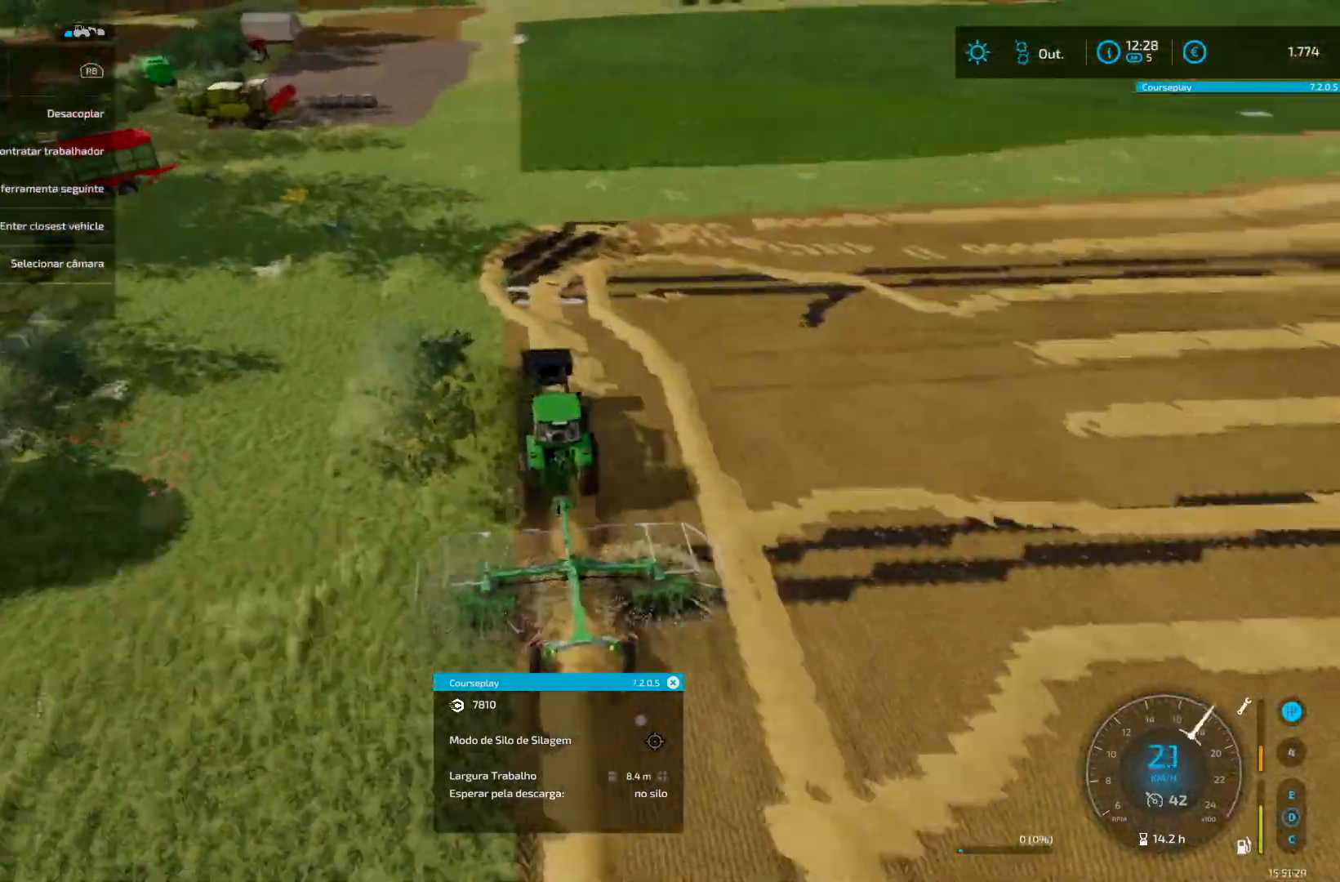
{"buttons": ["R2"], "left_stick": "right", "right_stick": "center", "events": [[292, "R2", "up"], [333, "left_stick", "right"], [417, "R2", "down"]]}
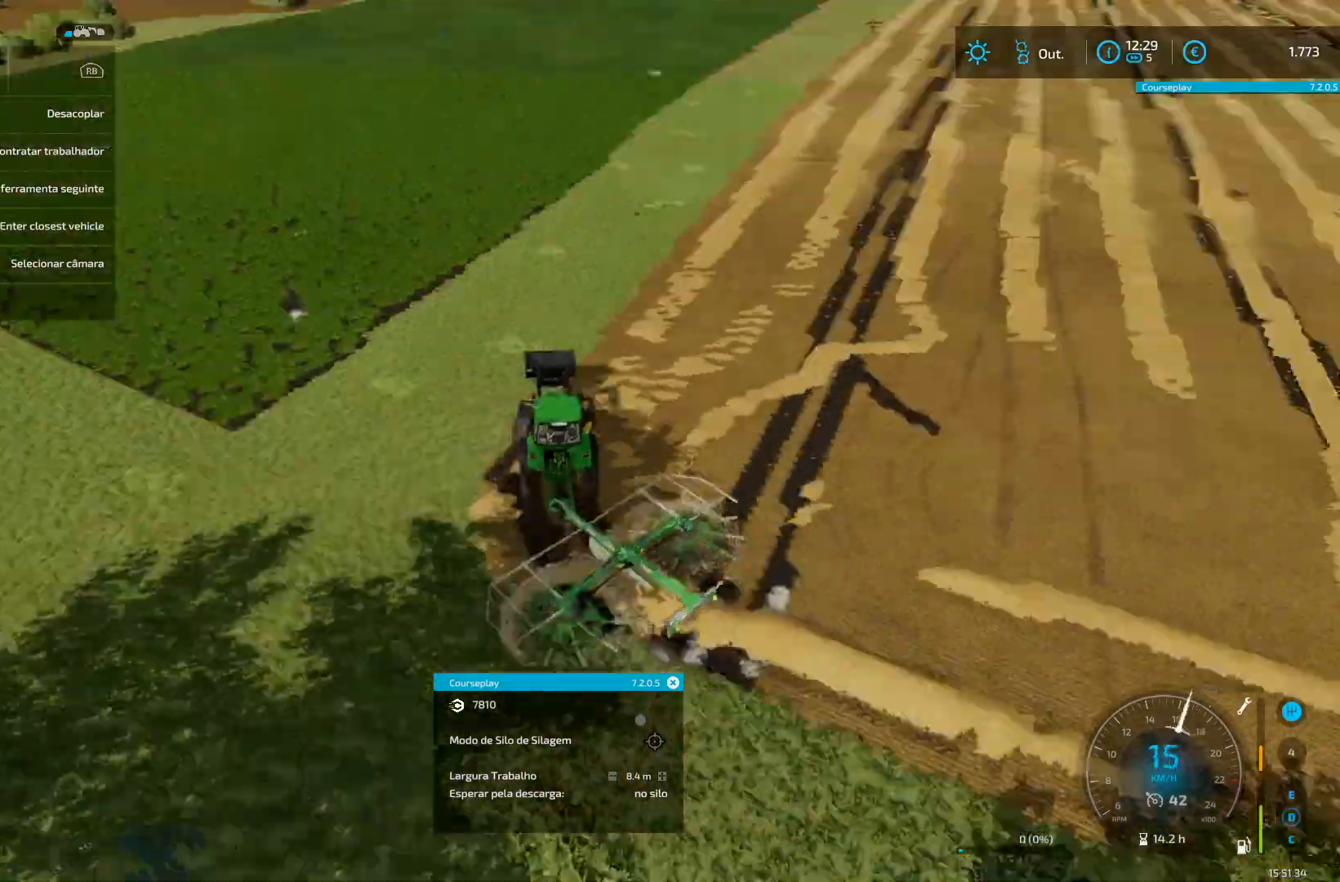
{"buttons": ["R2"], "left_stick": "center", "right_stick": "center", "events": [[209, "left_stick", "center"]]}
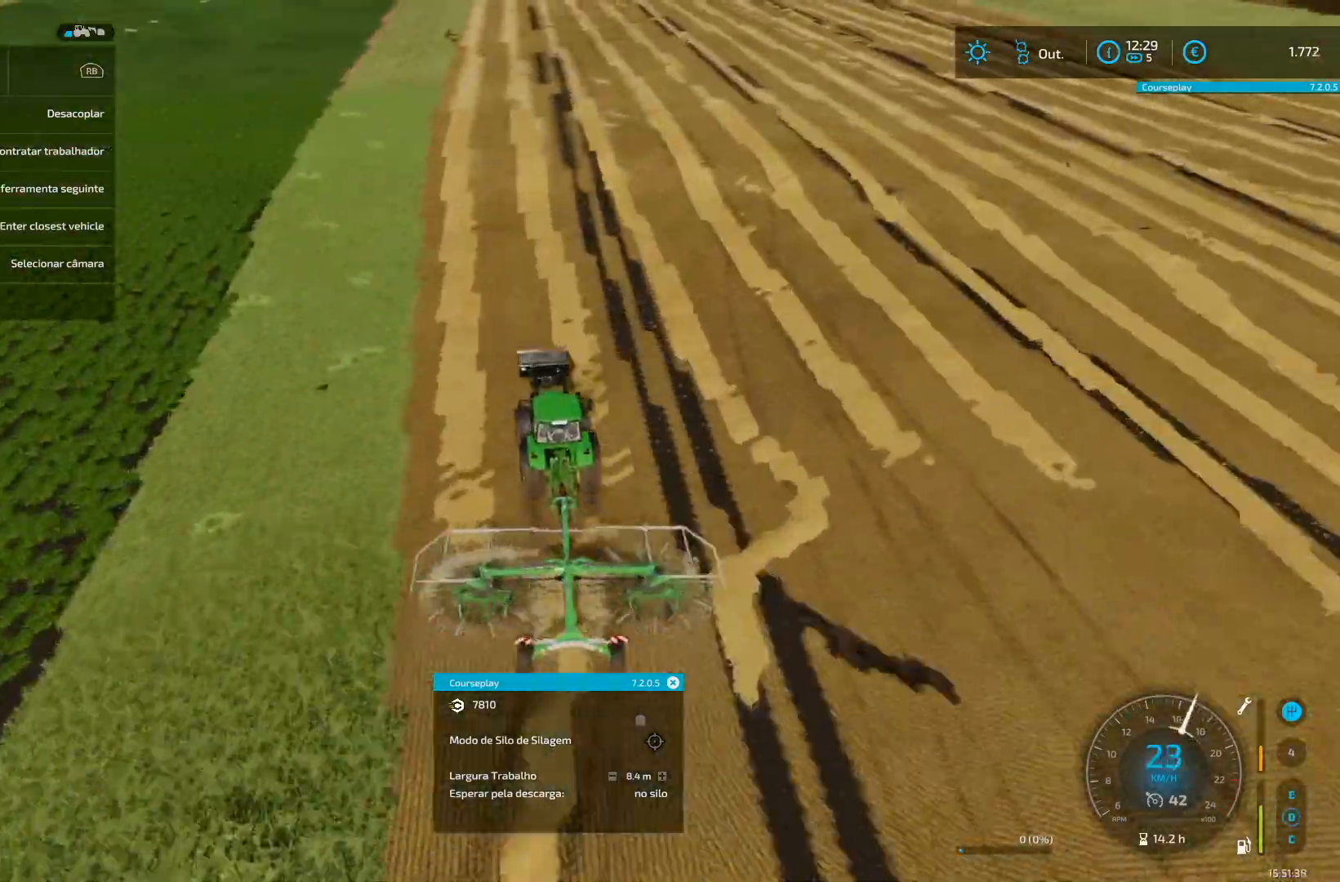
{"buttons": ["R2"], "left_stick": "center", "right_stick": "center", "events": []}
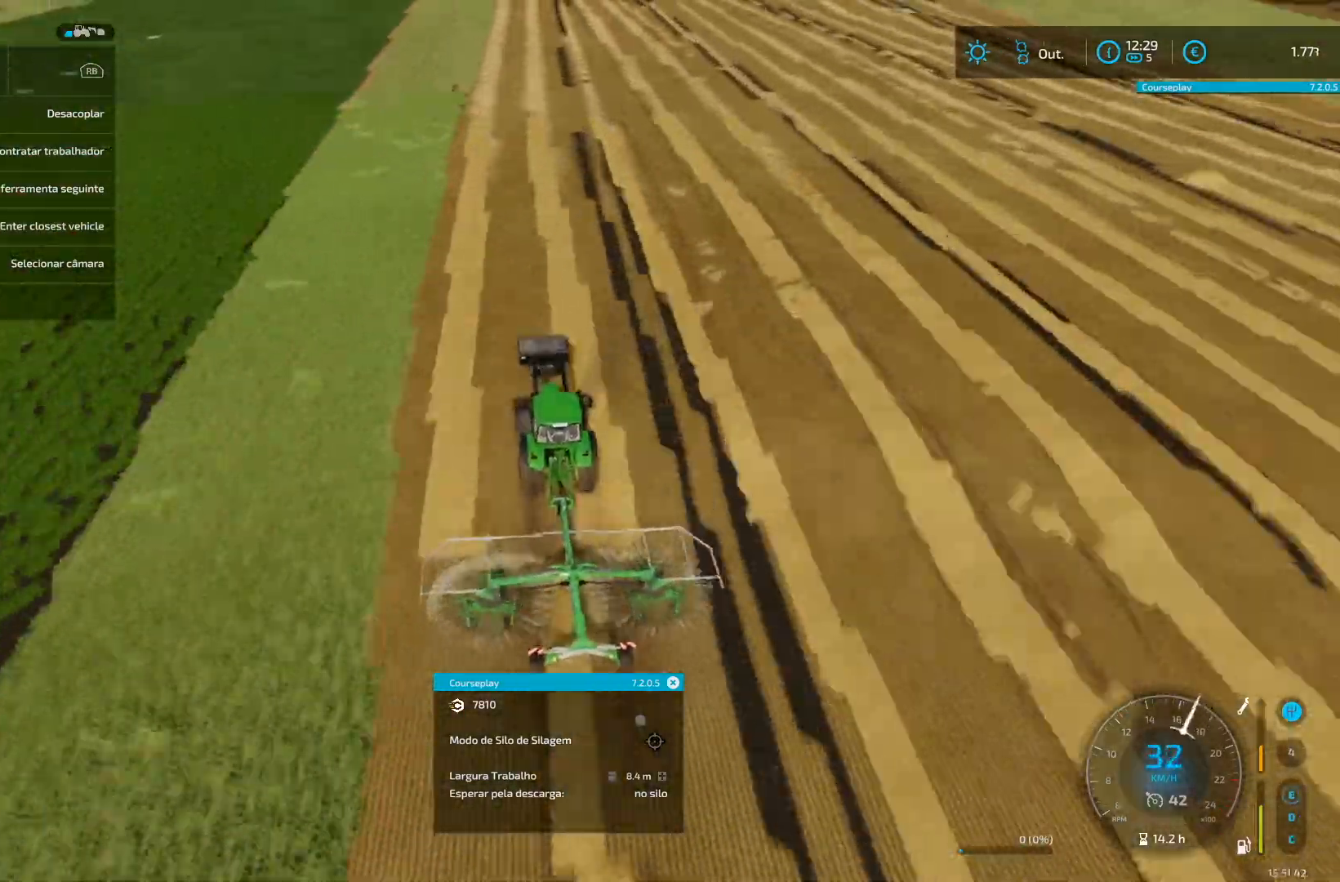
{"buttons": ["R2"], "left_stick": "center", "right_stick": "center", "events": []}
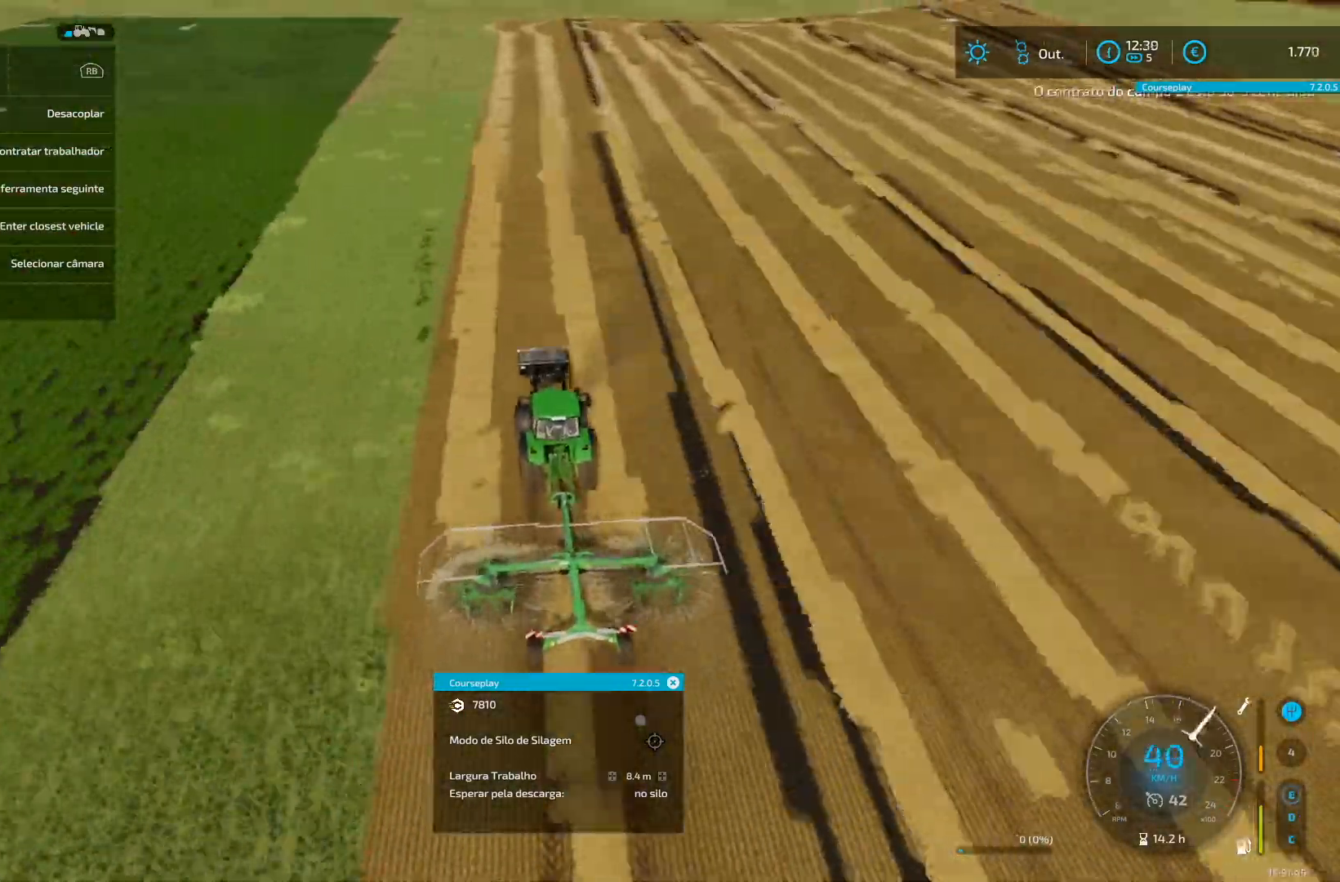
{"buttons": ["R2"], "left_stick": "center", "right_stick": "center", "events": [[250, "R2", "up"], [333, "R2", "down"], [375, "left_stick", "down-left"], [459, "left_stick", "center"]]}
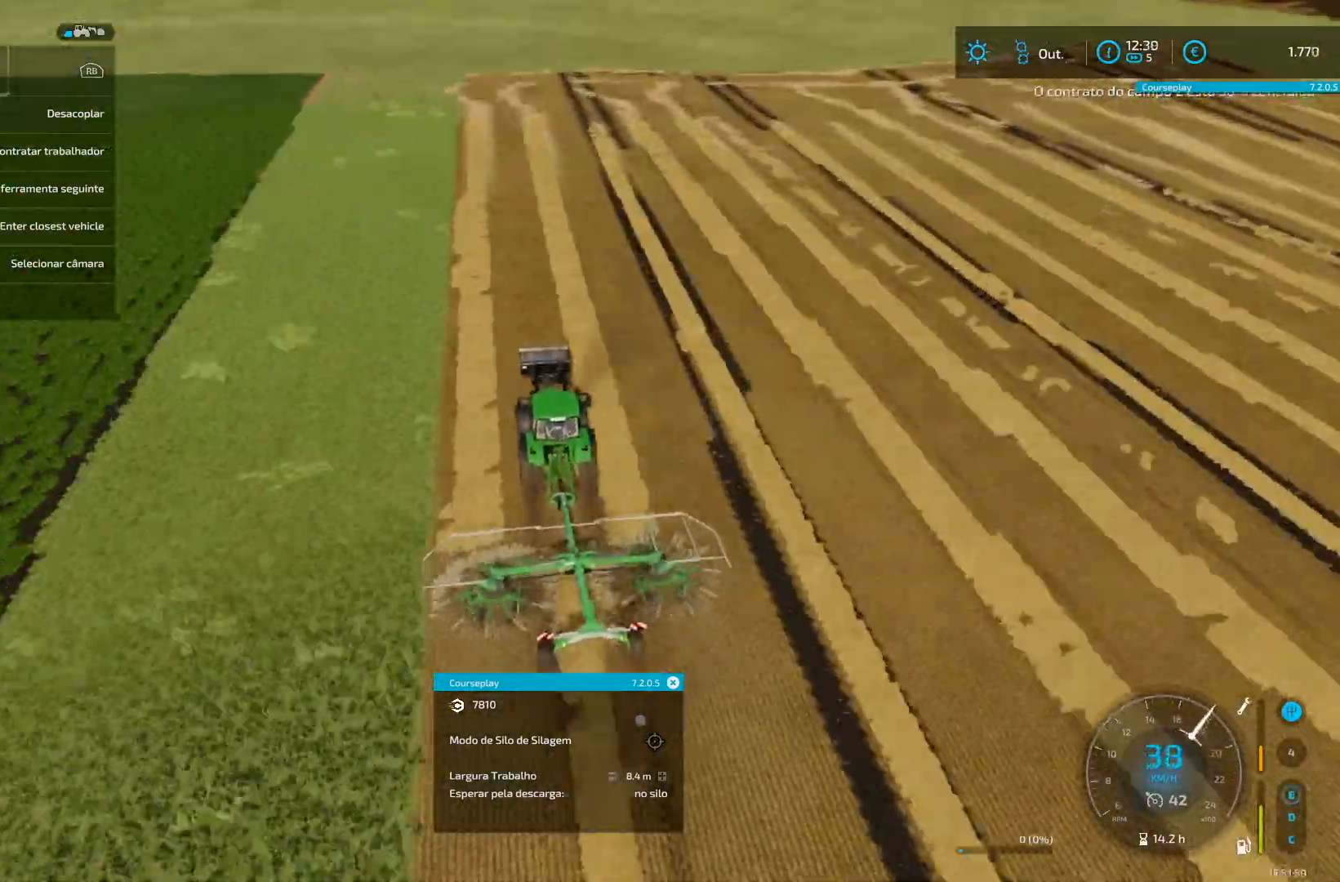
{"buttons": ["R2"], "left_stick": "center", "right_stick": "center", "events": [[167, "R2", "up"], [251, "R2", "down"], [417, "R2", "up"], [459, "R2", "down"]]}
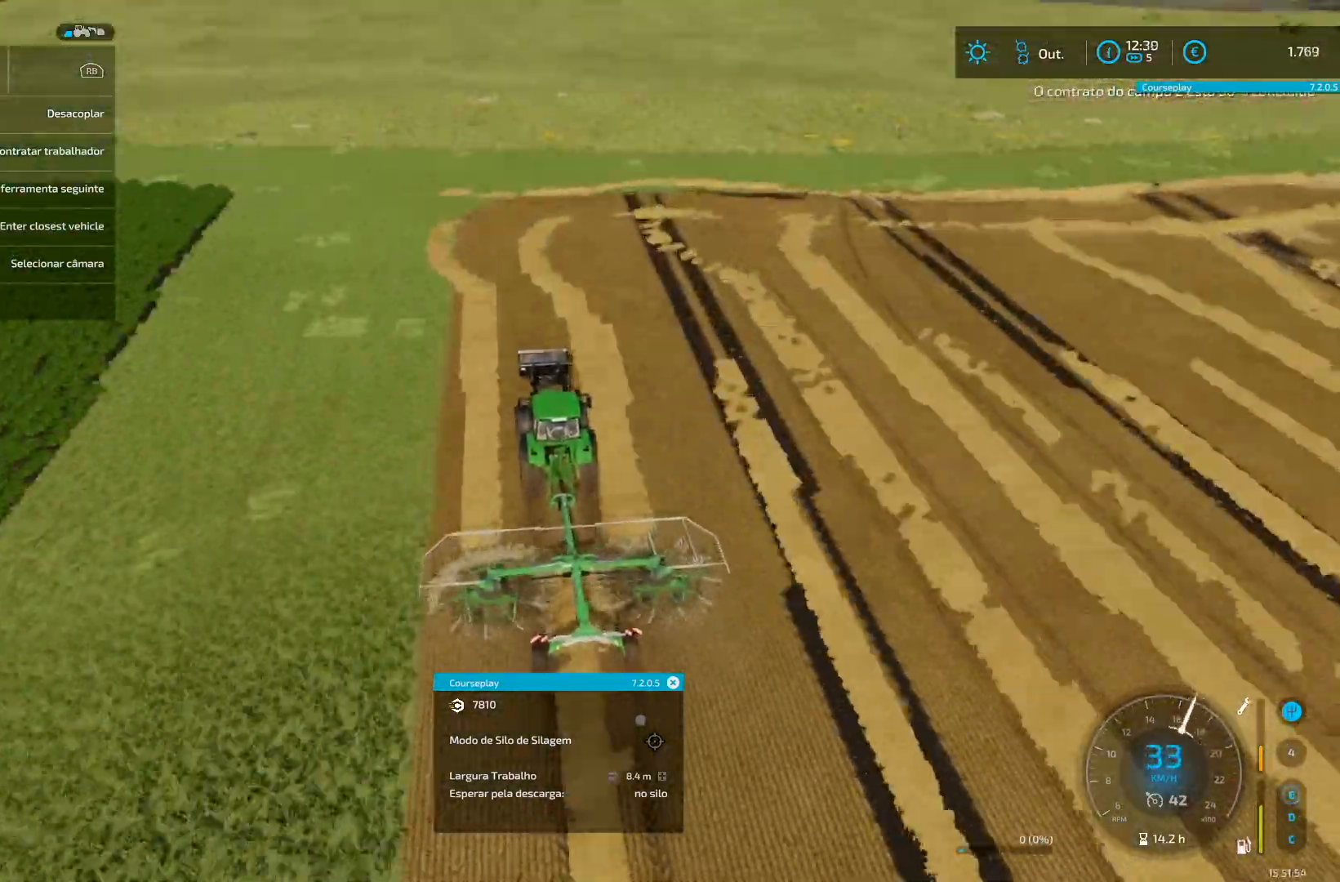
{"buttons": [], "left_stick": "right", "right_stick": "center", "events": [[42, "R2", "up"], [250, "R2", "down"], [250, "left_stick", "down-left"], [333, "R2", "up"], [375, "R2", "down"], [459, "R2", "up"], [459, "left_stick", "right"]]}
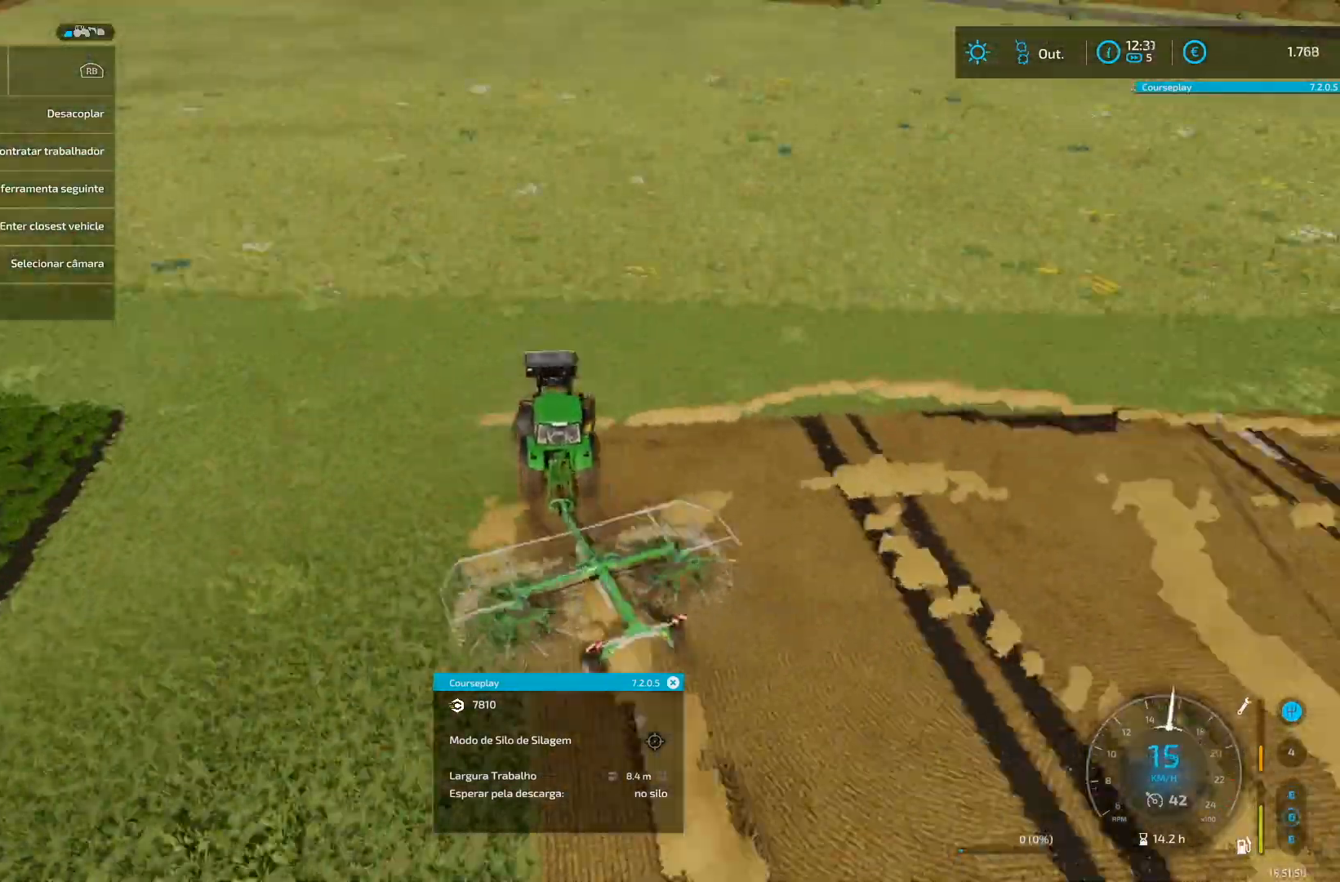
{"buttons": ["R2"], "left_stick": "down-left", "right_stick": "center", "events": [[42, "R2", "down"], [417, "R2", "up"], [459, "R2", "down"], [501, "left_stick", "down-left"]]}
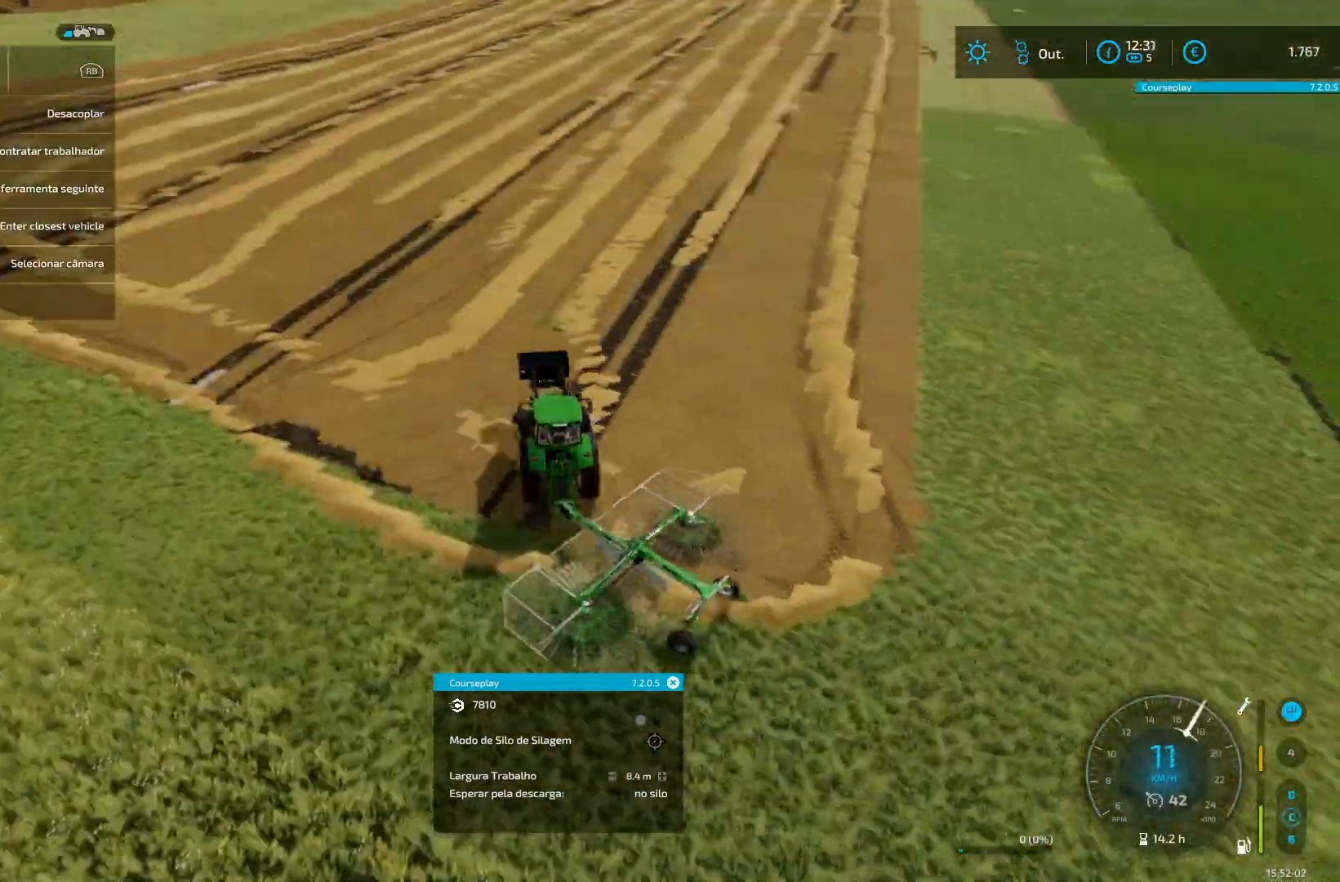
{"buttons": ["R2"], "left_stick": "center", "right_stick": "center", "events": [[292, "left_stick", "center"]]}
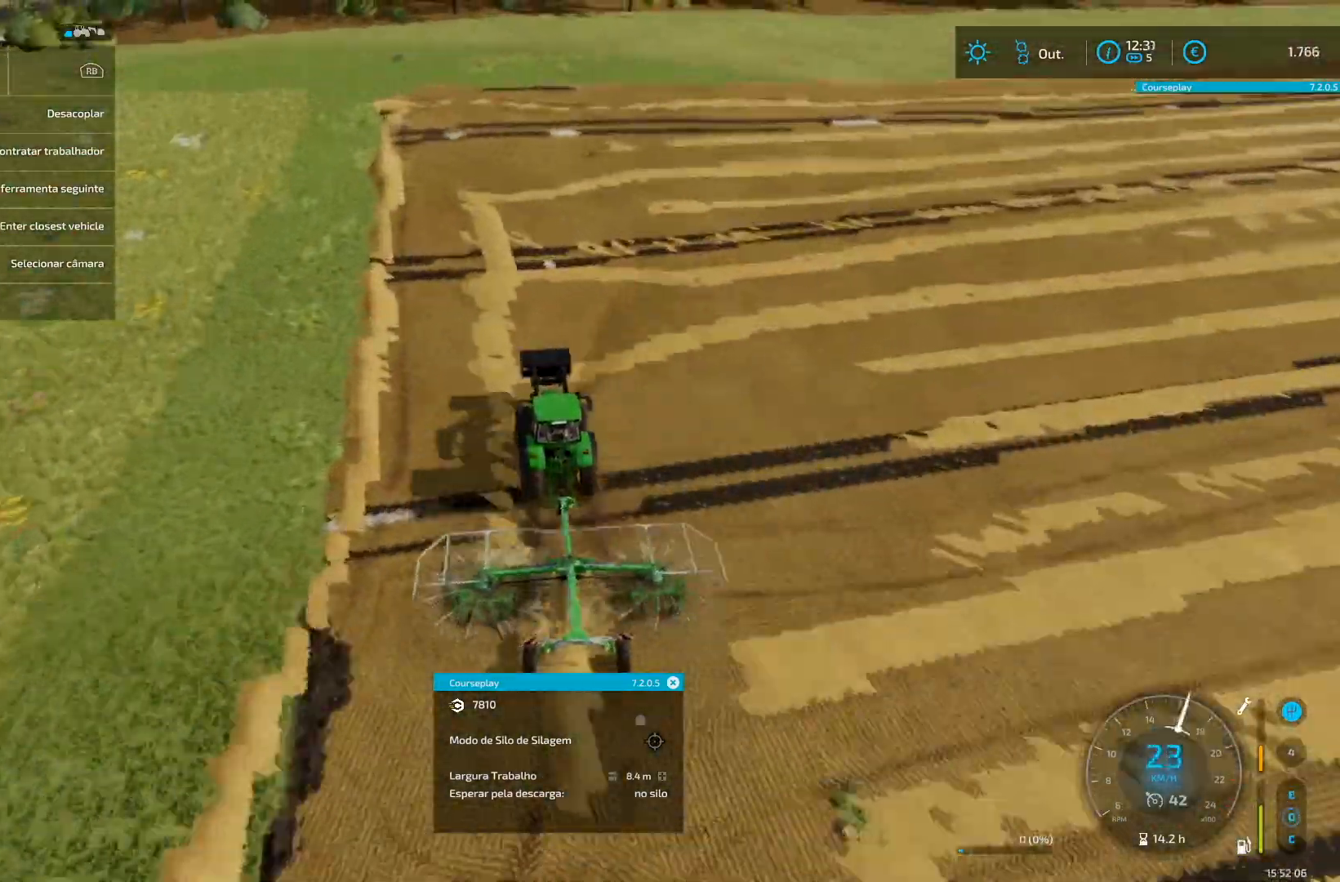
{"buttons": ["R2"], "left_stick": "center", "right_stick": "center", "events": [[42, "R2", "up"], [84, "R2", "down"], [209, "R2", "up"], [251, "R2", "down"], [251, "left_stick", "down-left"], [334, "left_stick", "center"]]}
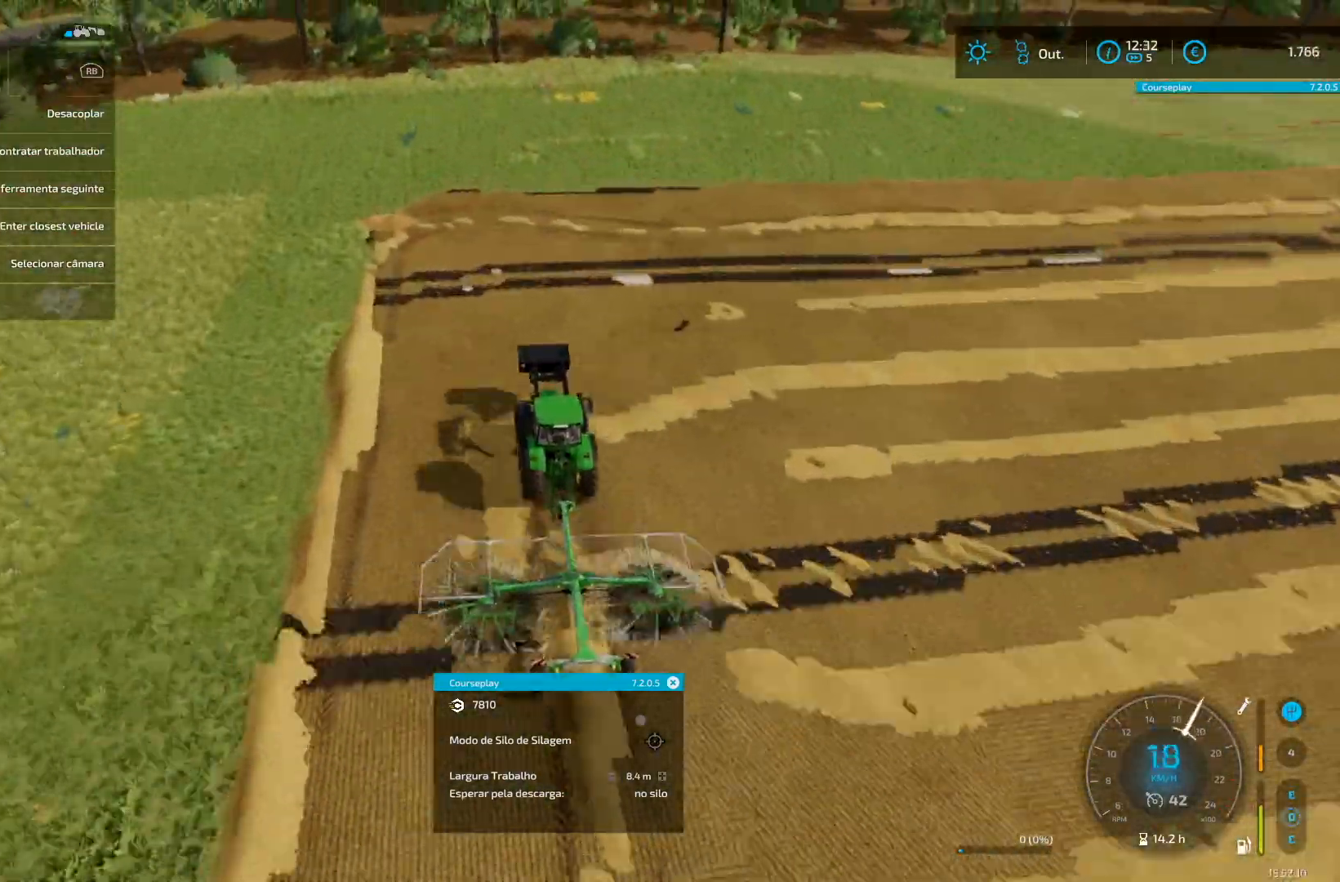
{"buttons": [], "left_stick": "down-left", "right_stick": "center", "events": [[83, "R2", "up"], [125, "left_stick", "right"], [167, "R2", "down"], [417, "R2", "up"], [459, "R2", "down"], [500, "R2", "up"], [500, "left_stick", "down-left"]]}
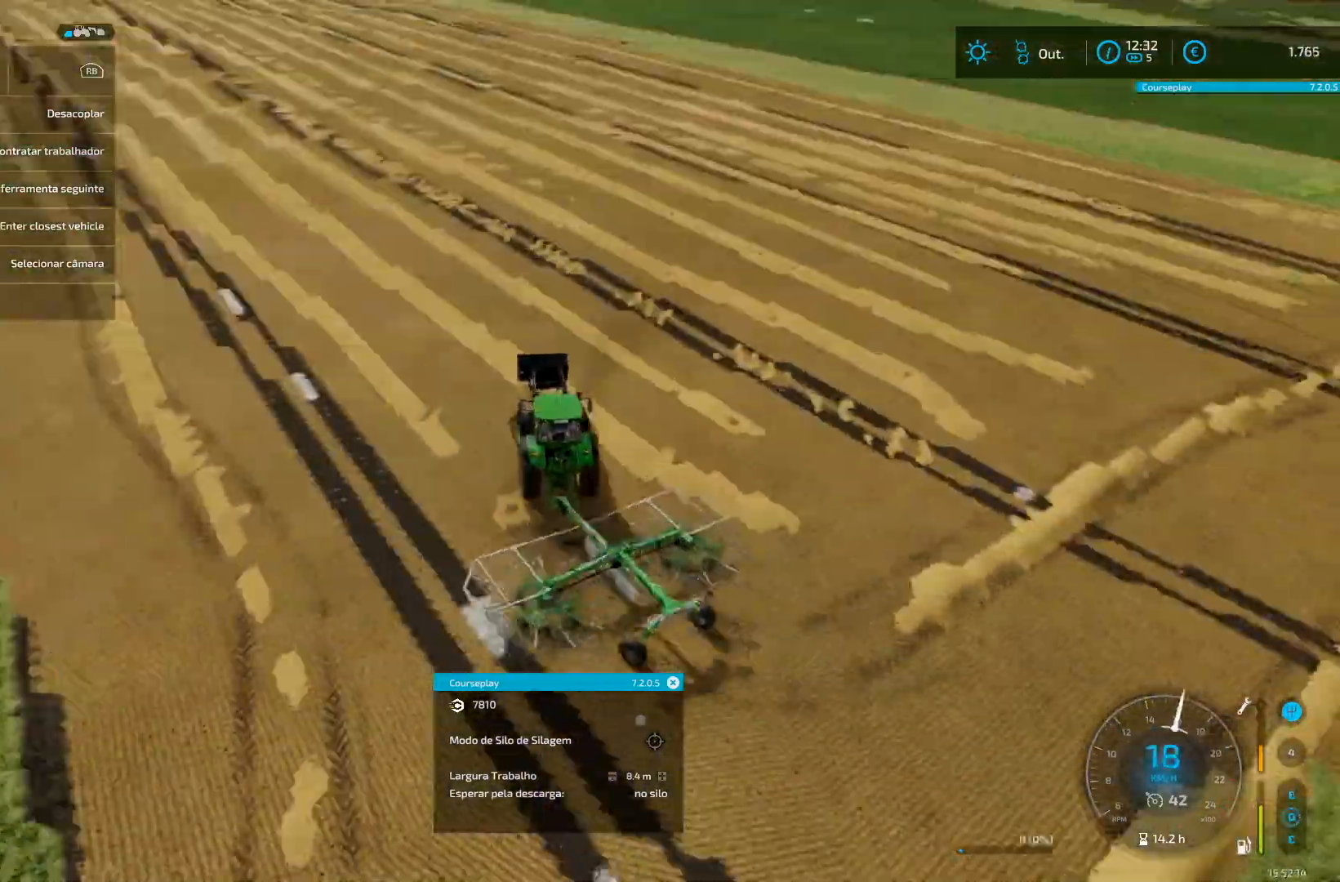
{"buttons": ["R2"], "left_stick": "center", "right_stick": "center", "events": [[42, "R2", "down"], [42, "left_stick", "right"], [84, "left_stick", "down-left"], [167, "left_stick", "center"]]}
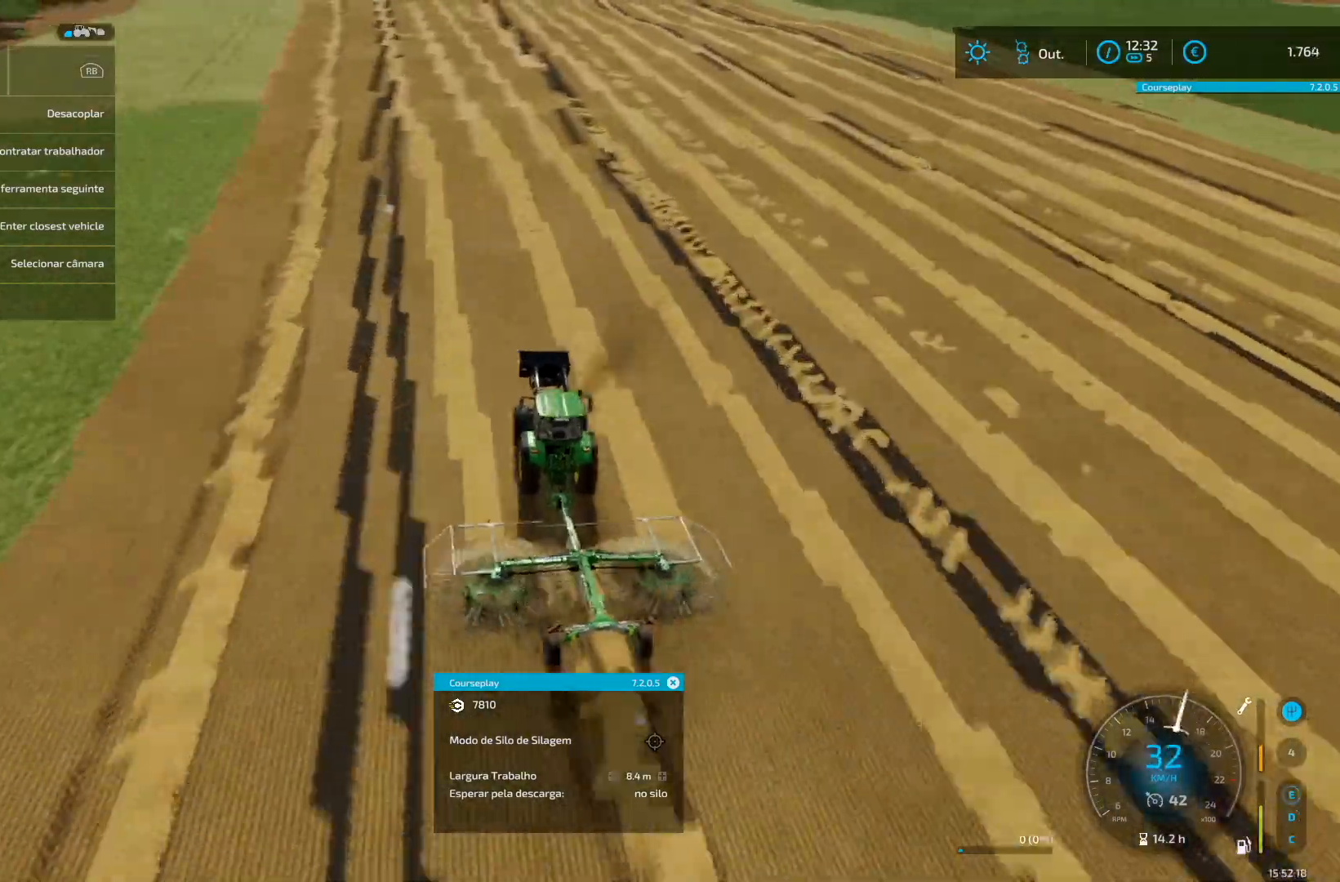
{"buttons": ["R2"], "left_stick": "center", "right_stick": "center", "events": []}
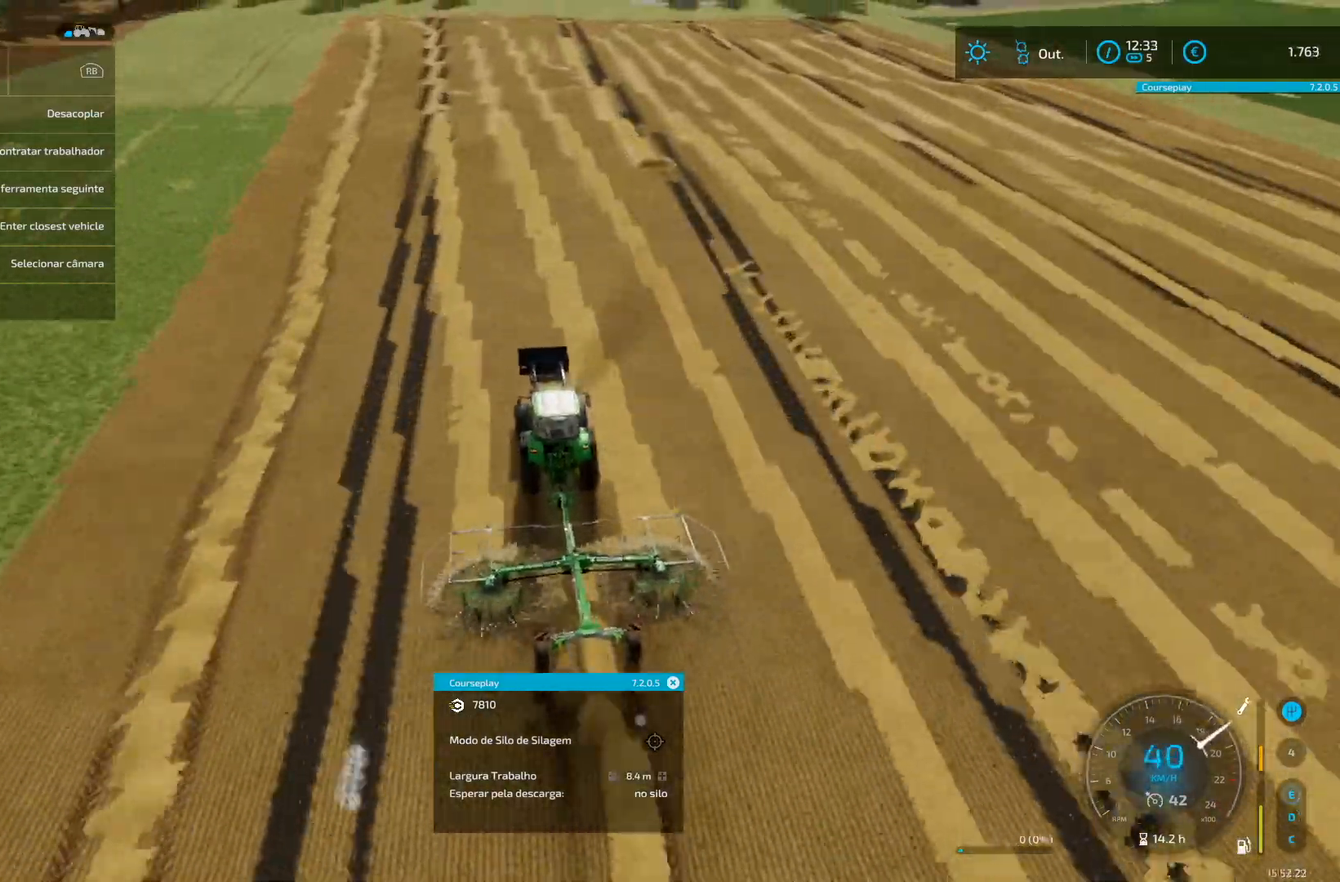
{"buttons": [], "left_stick": "center", "right_stick": "center", "events": [[417, "R2", "up"]]}
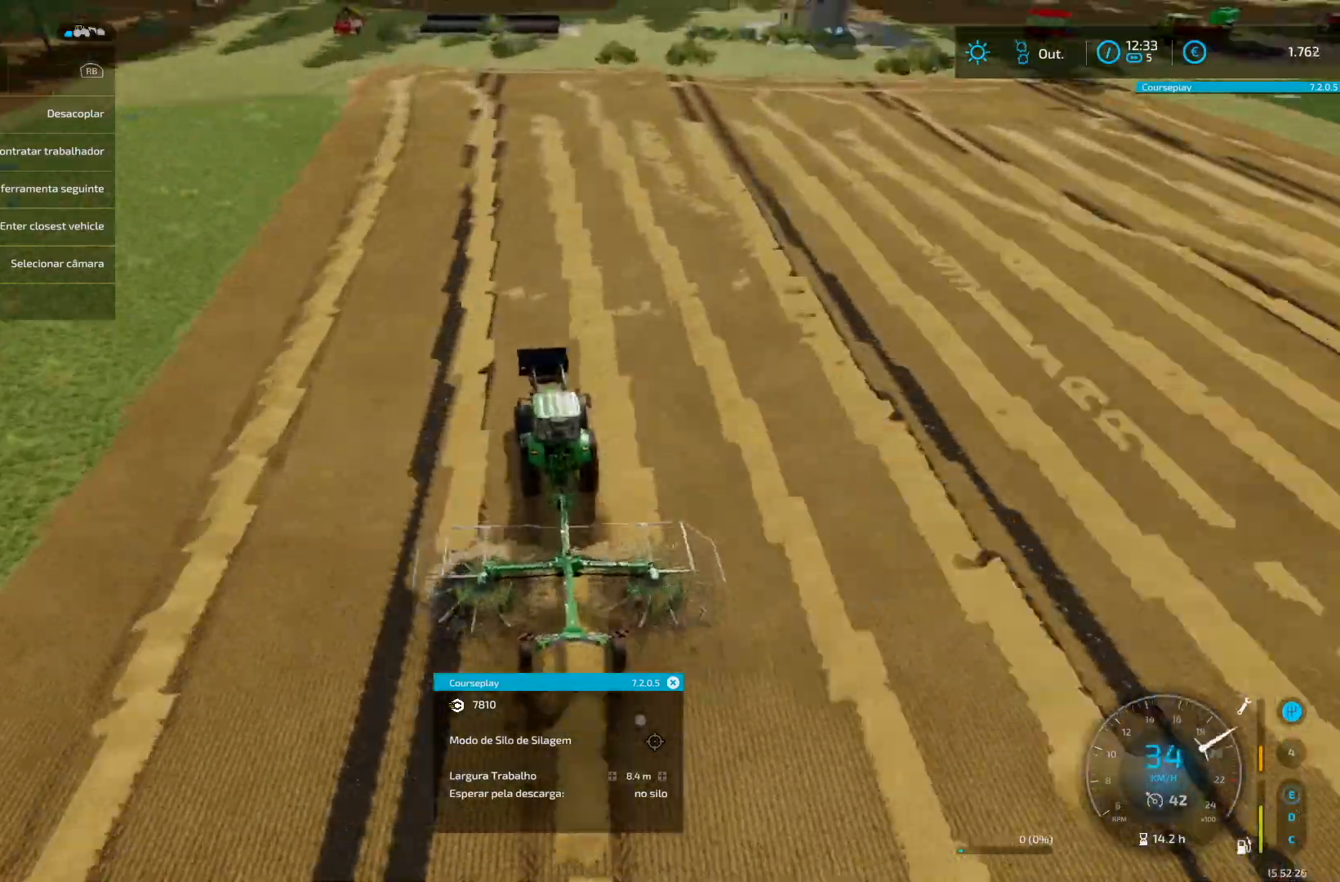
{"buttons": [], "left_stick": "center", "right_stick": "center", "events": [[42, "R2", "down"], [417, "R2", "up"]]}
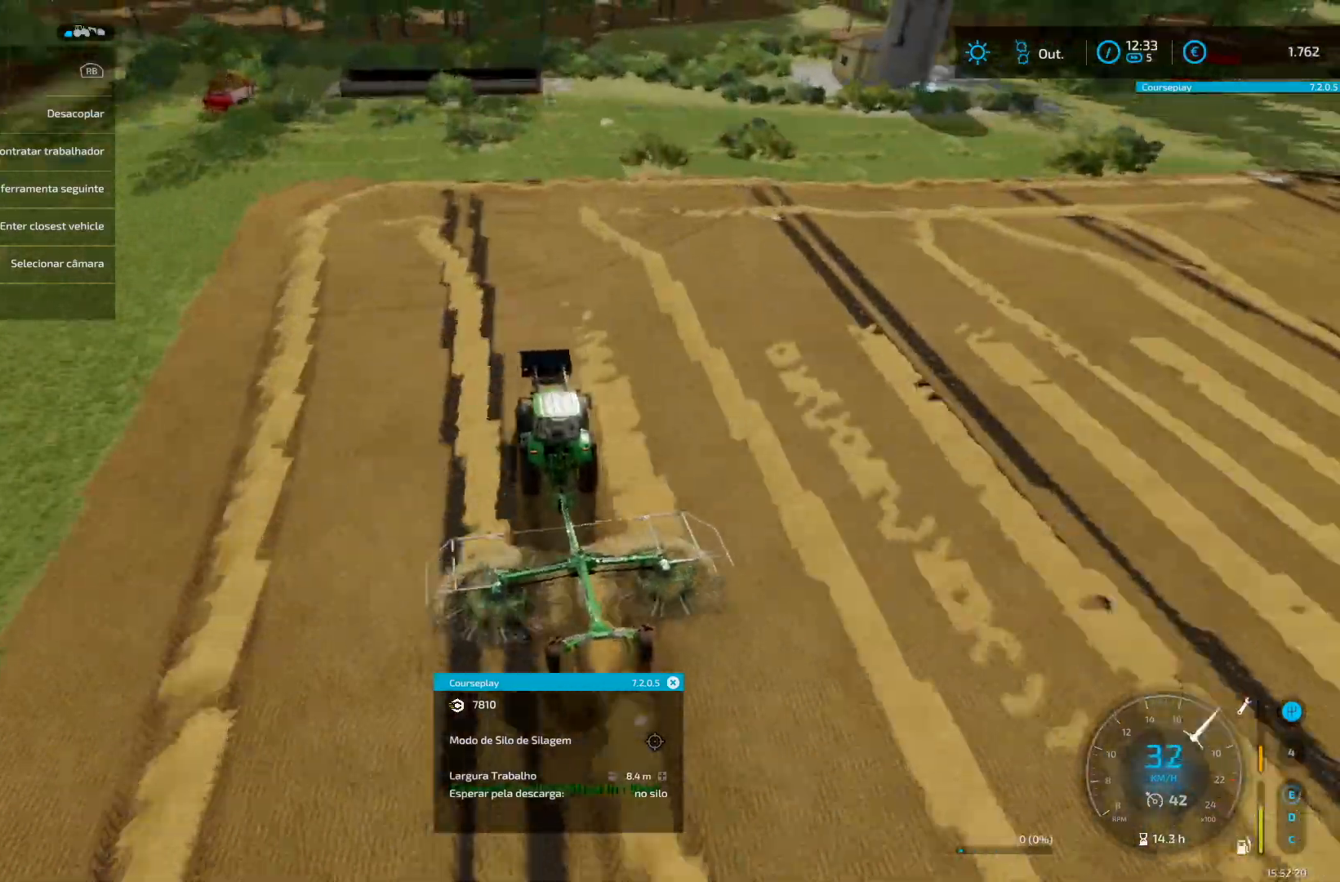
{"buttons": [], "left_stick": "up-right", "right_stick": "center", "events": [[125, "R2", "down"], [167, "R2", "up"], [209, "left_stick", "down-left"], [251, "R2", "down"], [334, "R2", "up"], [417, "R2", "down"], [417, "left_stick", "up-right"], [501, "R2", "up"]]}
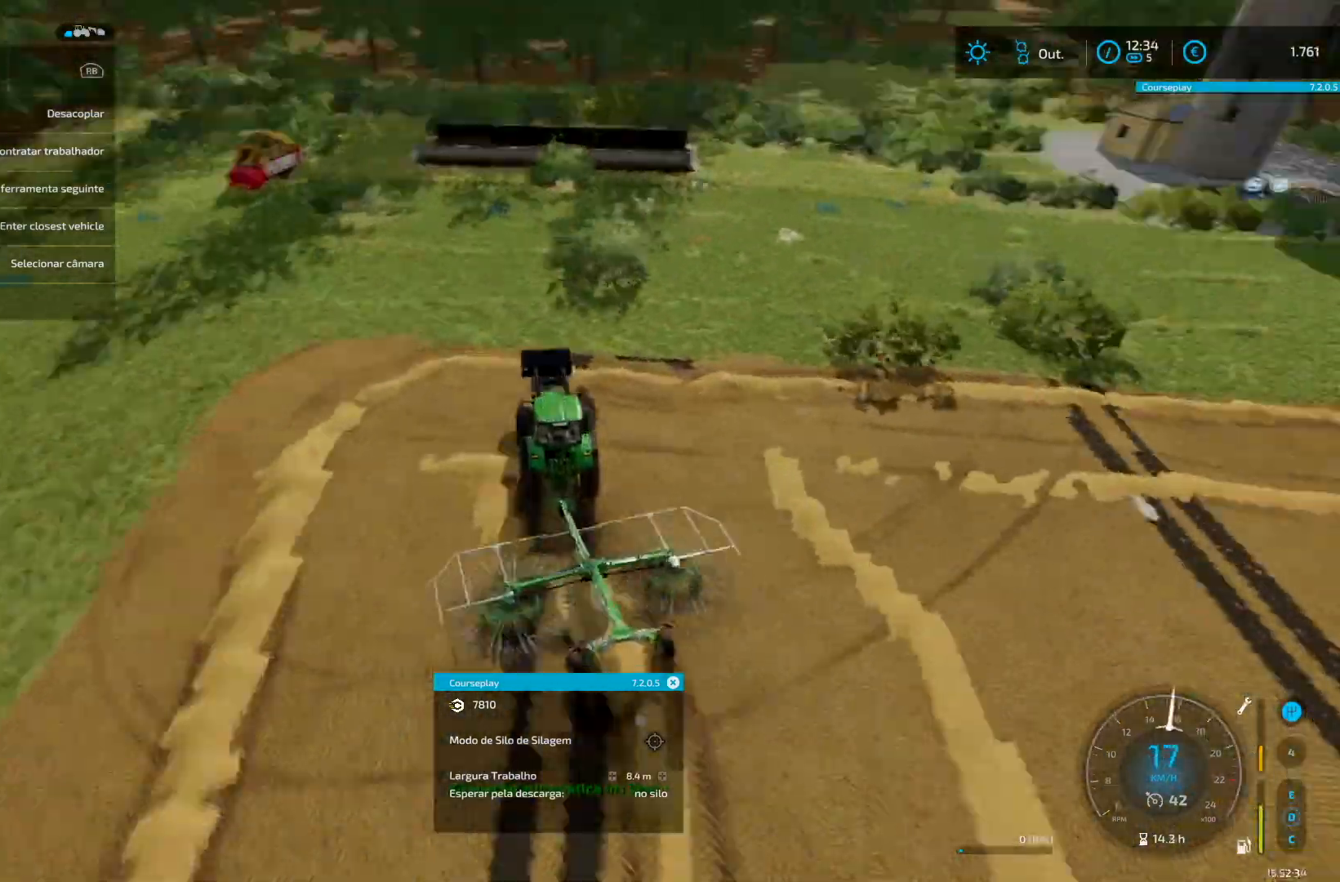
{"buttons": ["L2"], "left_stick": "left", "right_stick": "center", "events": [[41, "R2", "down"], [41, "left_stick", "center"], [83, "R2", "up"], [125, "R2", "down"], [167, "R2", "up"], [208, "L2", "down"], [292, "left_stick", "right"], [500, "left_stick", "left"]]}
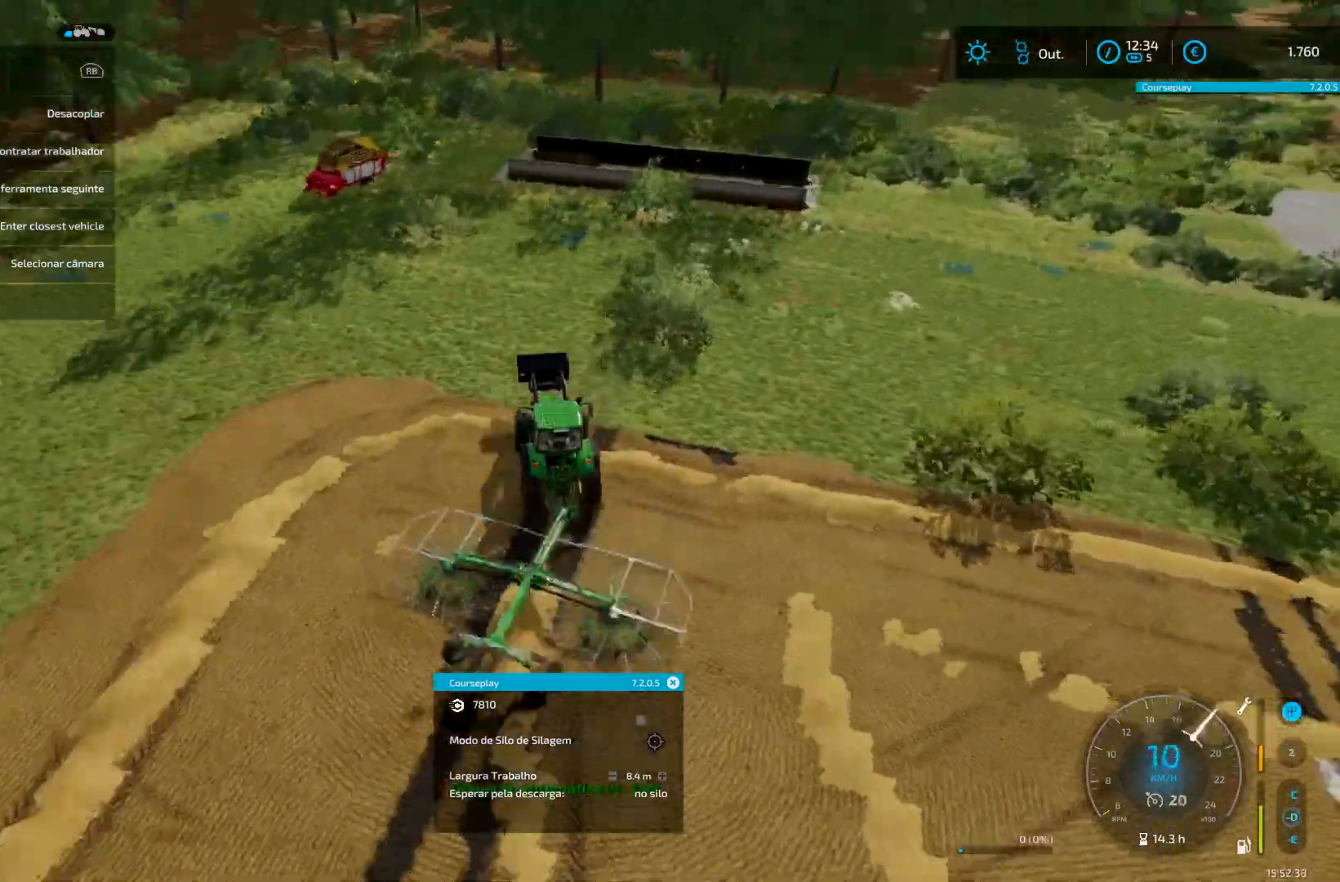
{"buttons": ["R2"], "left_stick": "up-right", "right_stick": "center", "events": [[125, "L2", "up"], [167, "R2", "down"], [167, "left_stick", "up-right"], [334, "R2", "up"], [501, "R2", "down"]]}
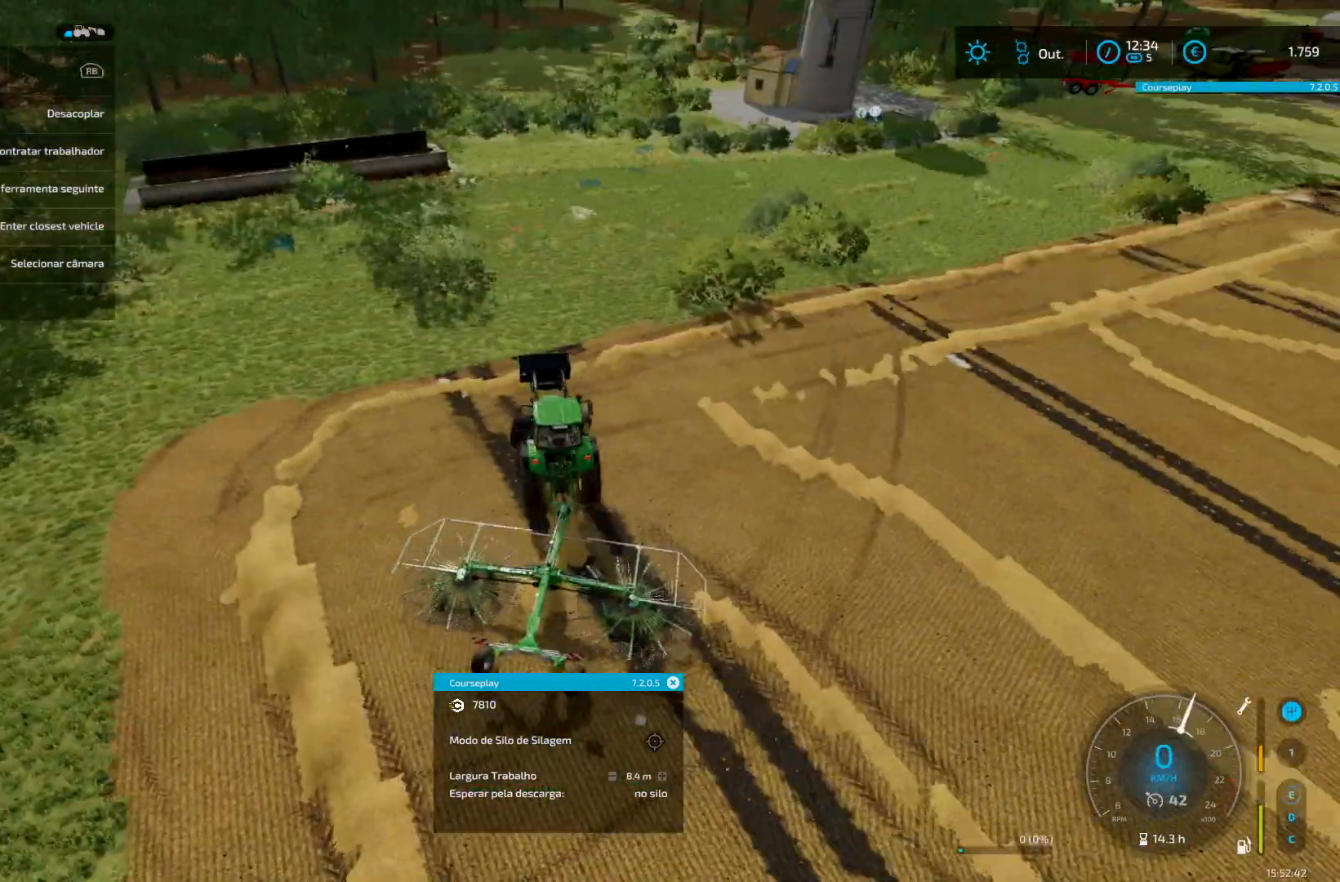
{"buttons": [], "left_stick": "down-left", "right_stick": "center", "events": [[459, "R2", "up"], [500, "left_stick", "down-left"]]}
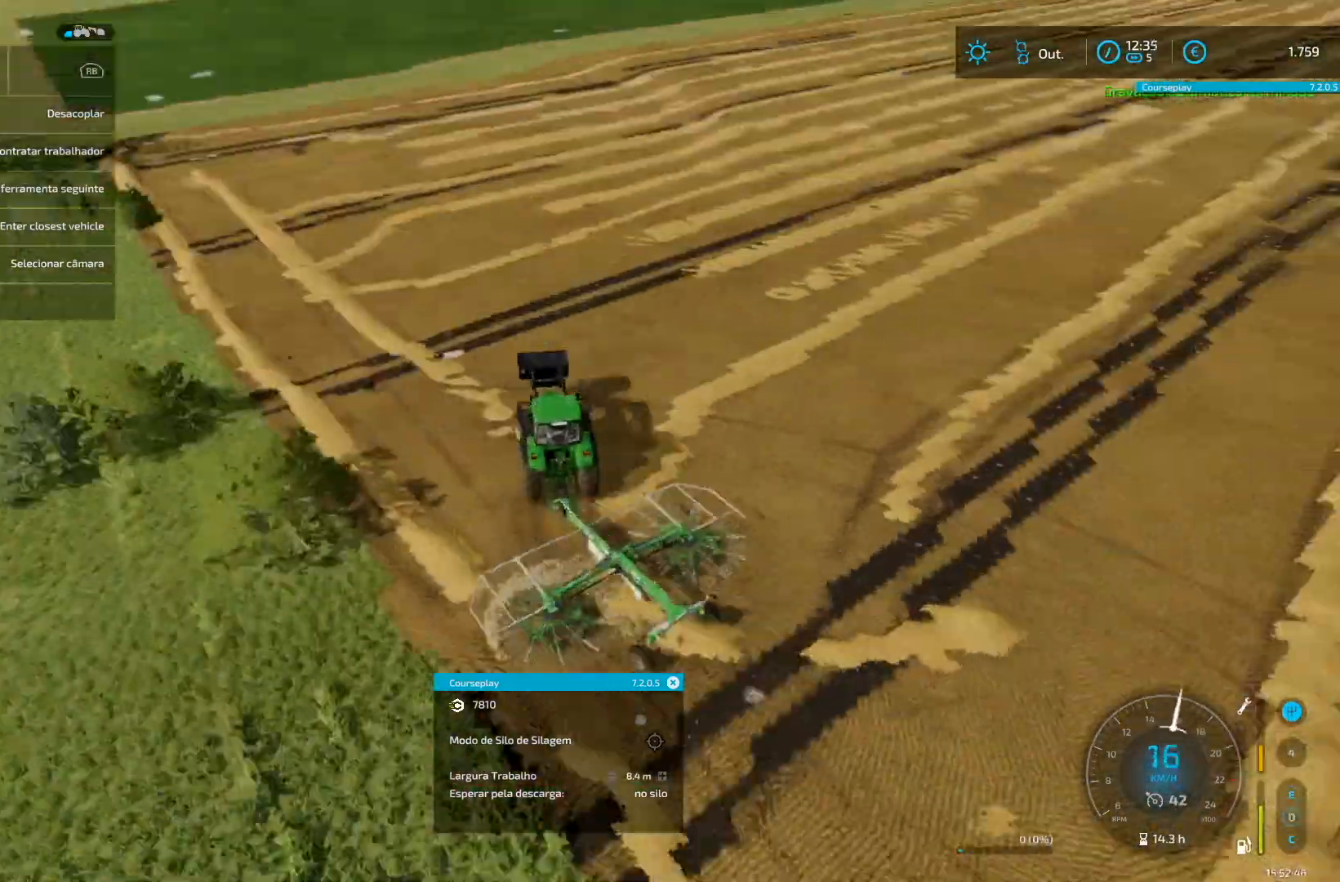
{"buttons": ["L2"], "left_stick": "down-left", "right_stick": "center", "events": [[42, "R2", "down"], [125, "L2", "down"], [125, "R2", "up"], [251, "L2", "up"], [292, "L2", "down"]]}
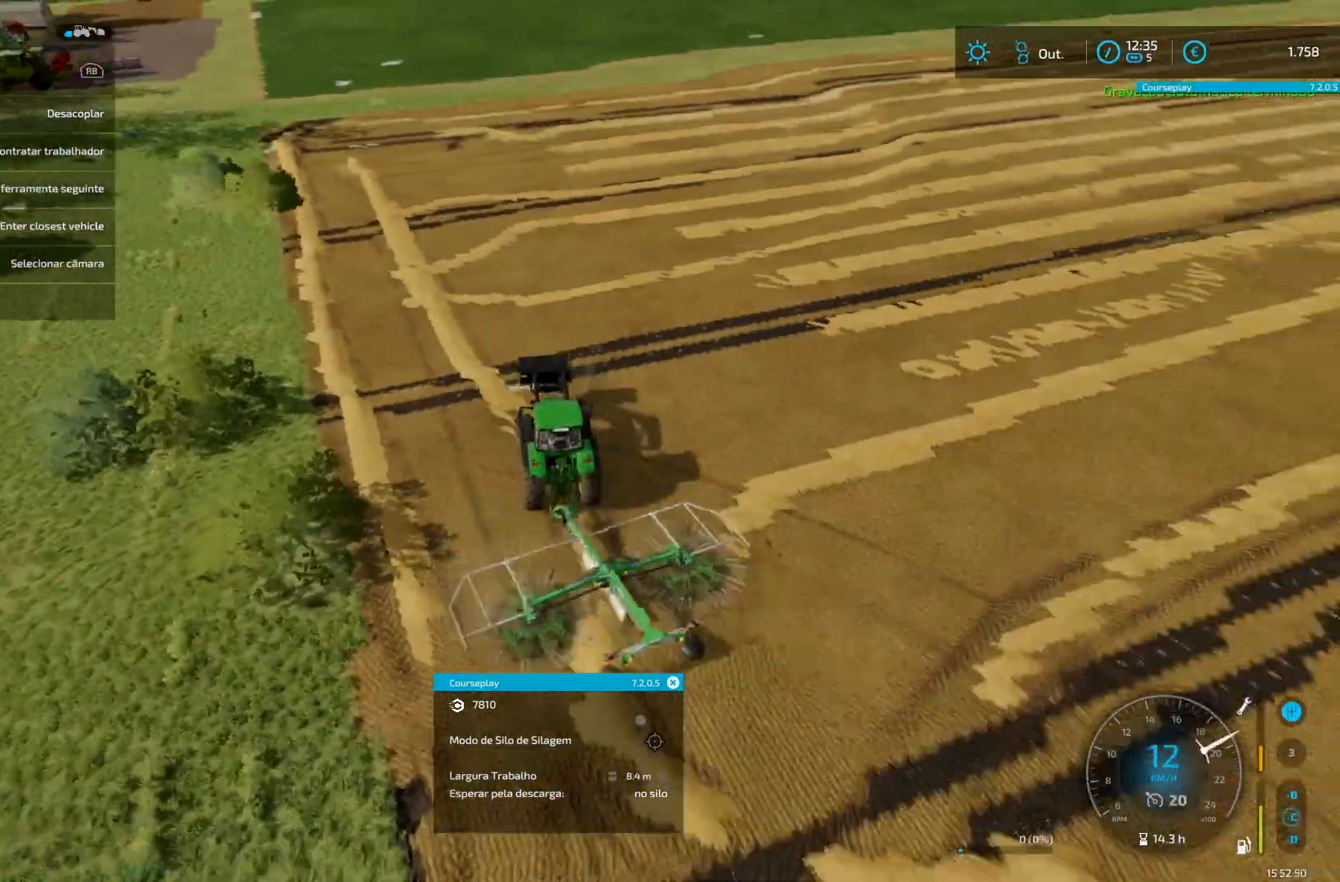
{"buttons": ["R2"], "left_stick": "center", "right_stick": "center", "events": [[41, "L2", "up"], [41, "left_stick", "right"], [83, "L2", "down"], [167, "L2", "up"], [208, "R2", "down"], [250, "left_stick", "down-left"], [500, "left_stick", "center"]]}